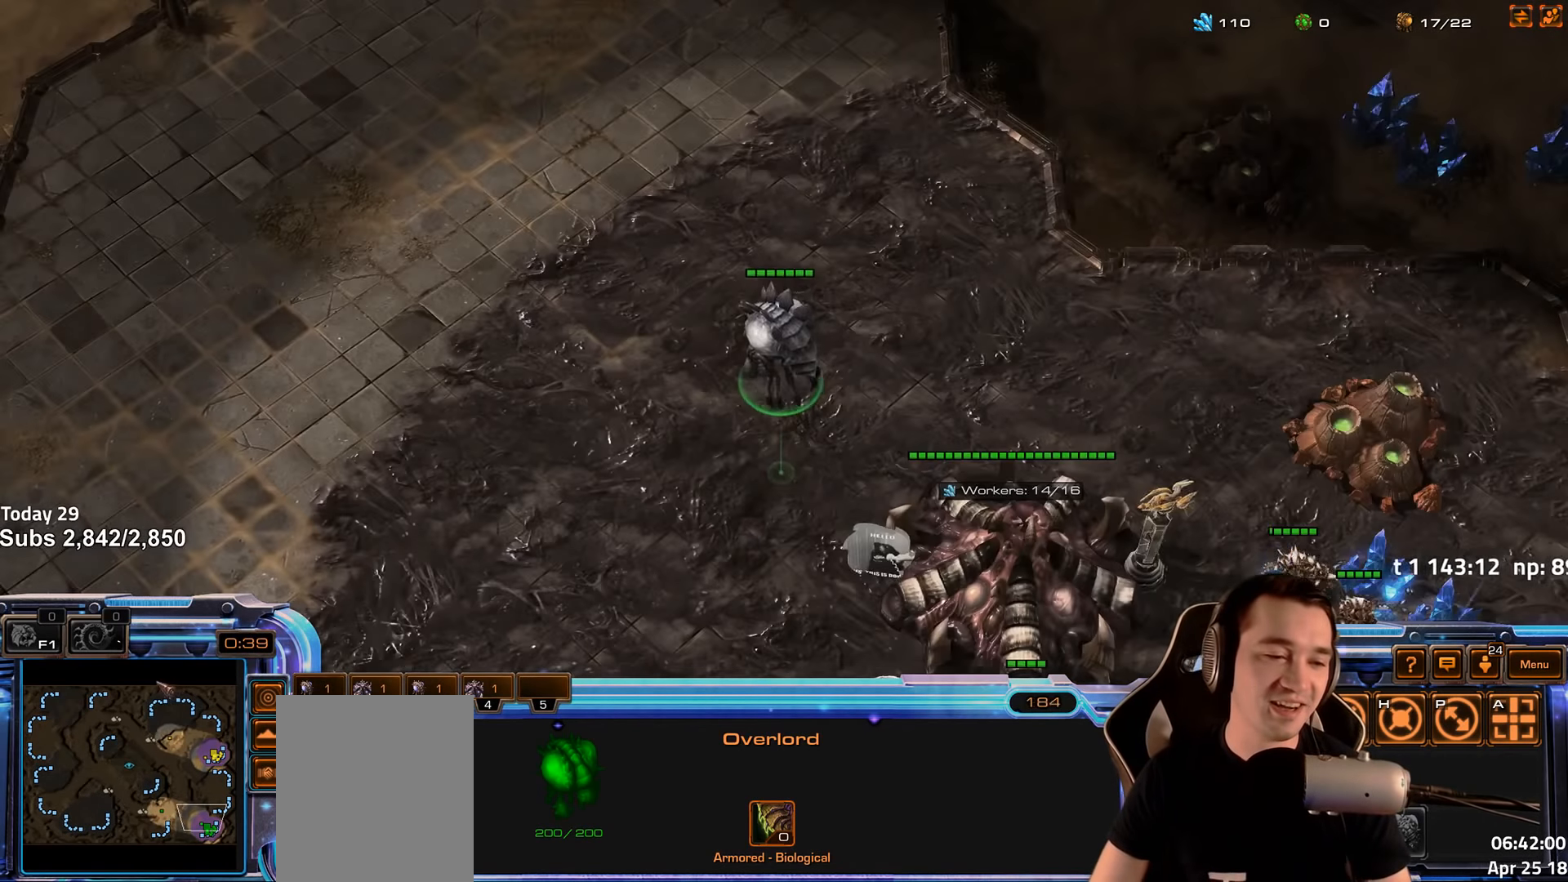
Gameplay with keyboard; each line is a JSON object with the keys held at the frame after it. "events" lists presses ("down") and releases ("up") of "1", "2", "3", "4", "5", "6", "a", "alt", "b", "c", "caps_lock", "ctrl", "d", "e", "escape", "f", "f1", "f2", "f3", "f4", "f5", "f6", "g", "q", "r", "s", "shift", "space", "super", "t", "tab", "tilde", "v", "w", "x" and "z" between this image and that frame as [ms after this image, input, new state], when the widget could be followed in between. No other keys are recorded. Mouse input is not recorded.
{"keys": ["1", "ctrl"], "events": [[367, "ctrl", "down"], [483, "1", "down"]]}
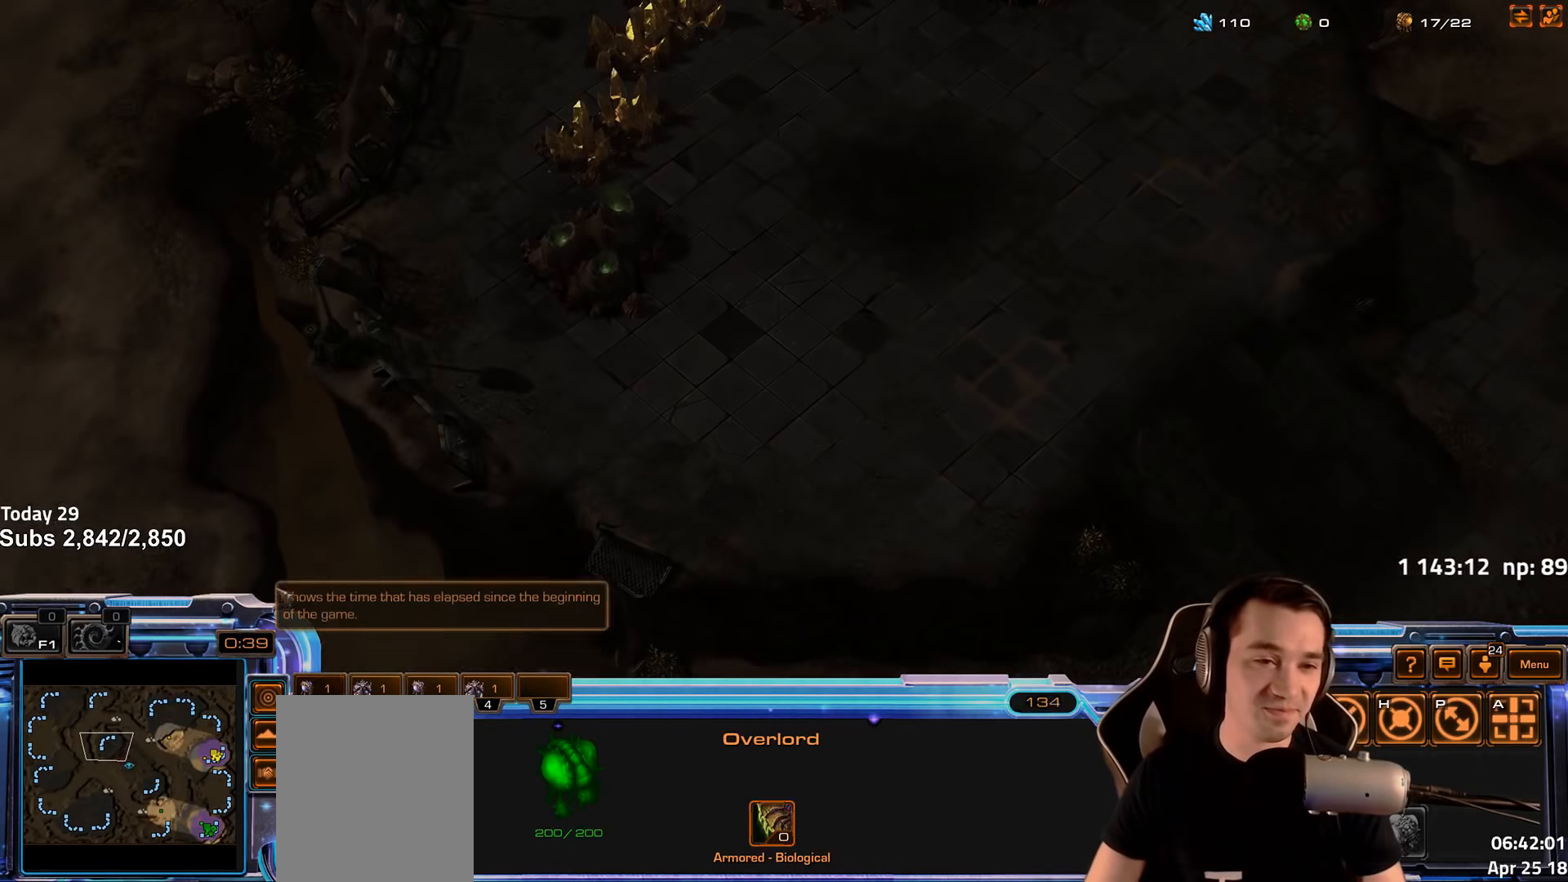
{"keys": ["4"], "events": [[67, "1", "up"], [67, "ctrl", "up"], [350, "4", "down"], [417, "4", "up"], [483, "4", "down"]]}
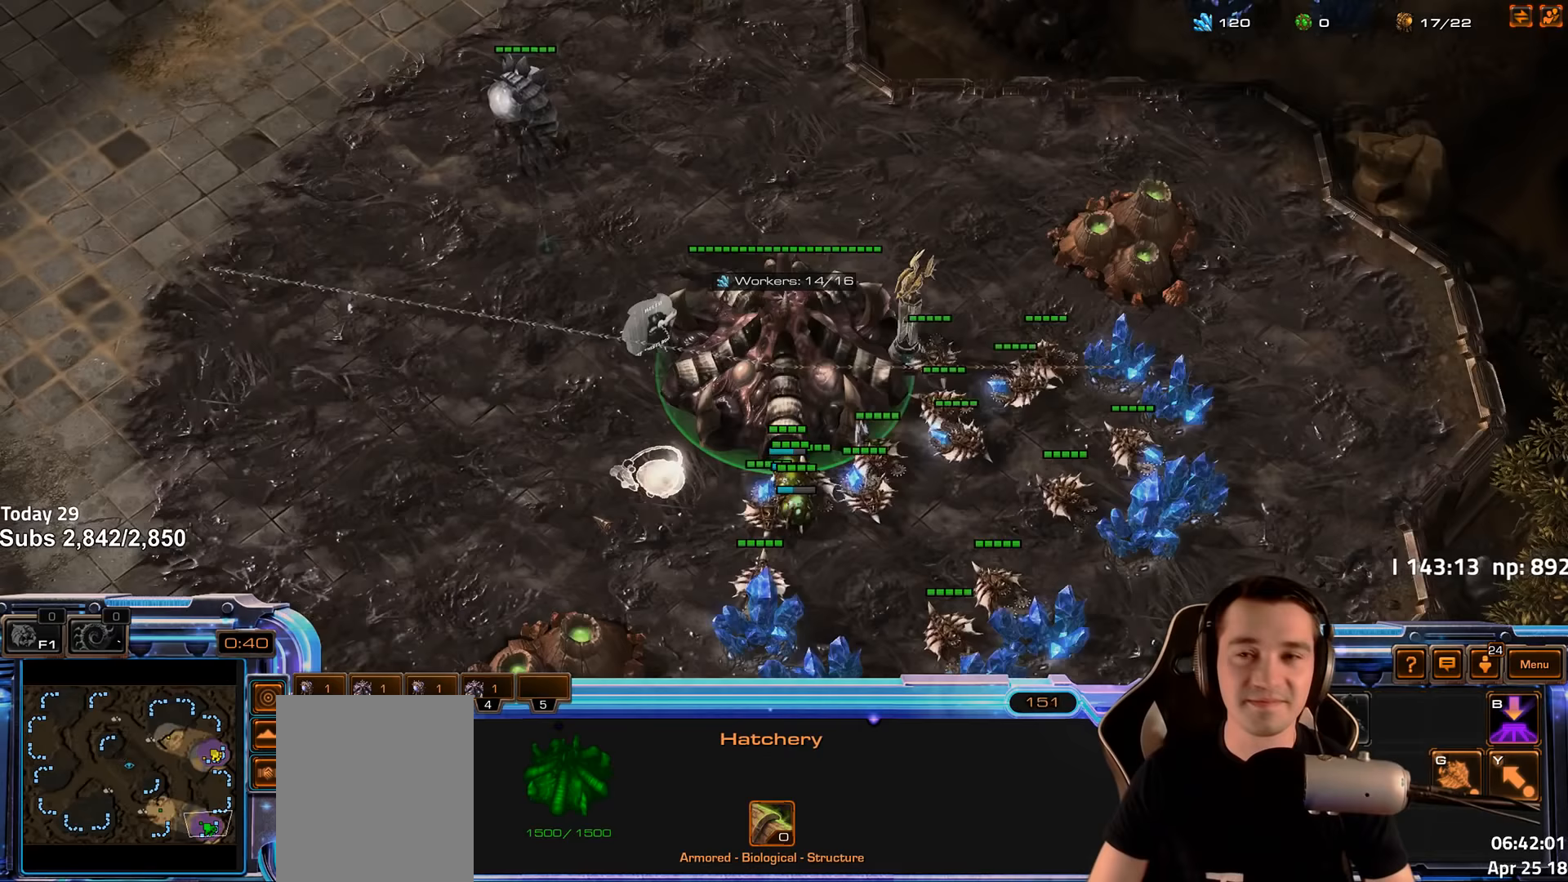
{"keys": ["4"], "events": [[67, "4", "up"], [100, "1", "down"], [167, "4", "down"], [200, "1", "up"], [217, "4", "up"], [300, "4", "down"], [367, "4", "up"], [450, "4", "down"]]}
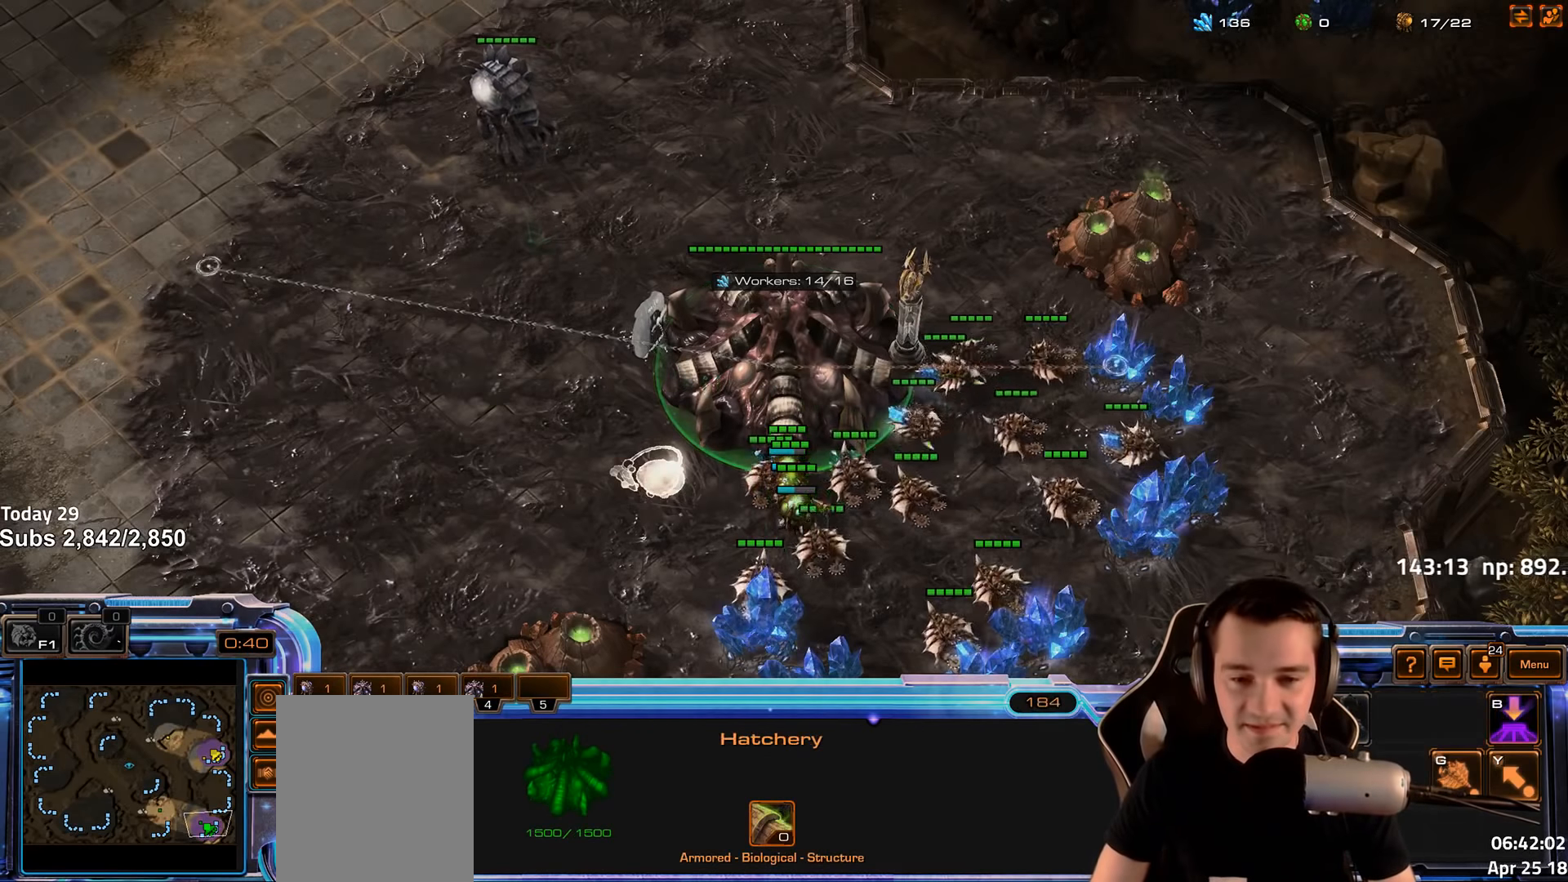
{"keys": [], "events": [[17, "4", "up"], [83, "4", "down"], [133, "1", "down"], [133, "4", "up"], [233, "4", "down"], [267, "1", "up"], [283, "4", "up"], [367, "4", "down"], [417, "4", "up"]]}
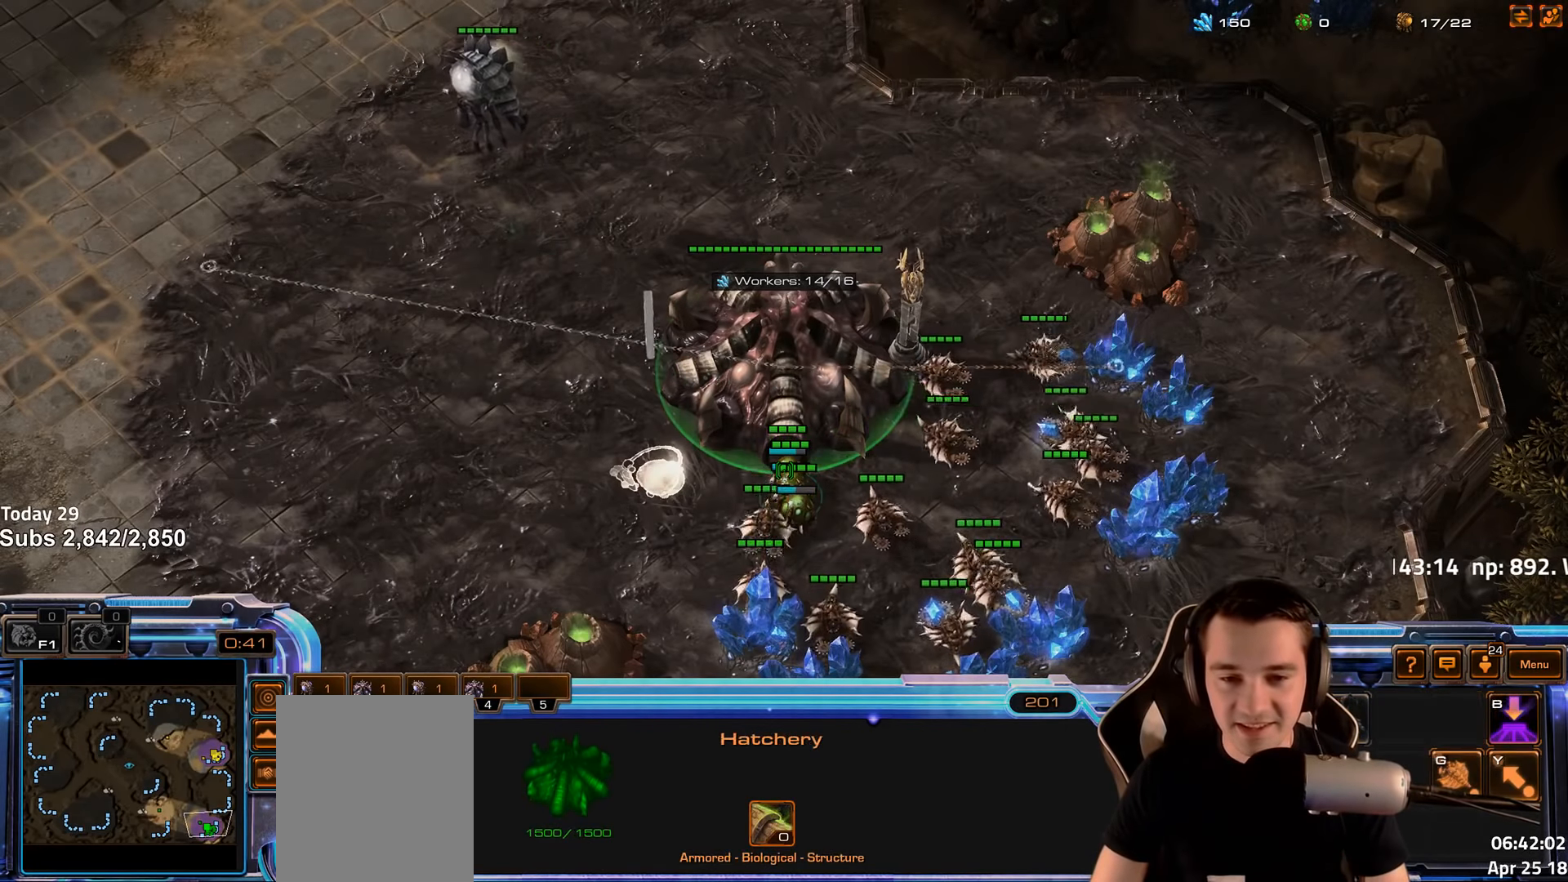
{"keys": [], "events": []}
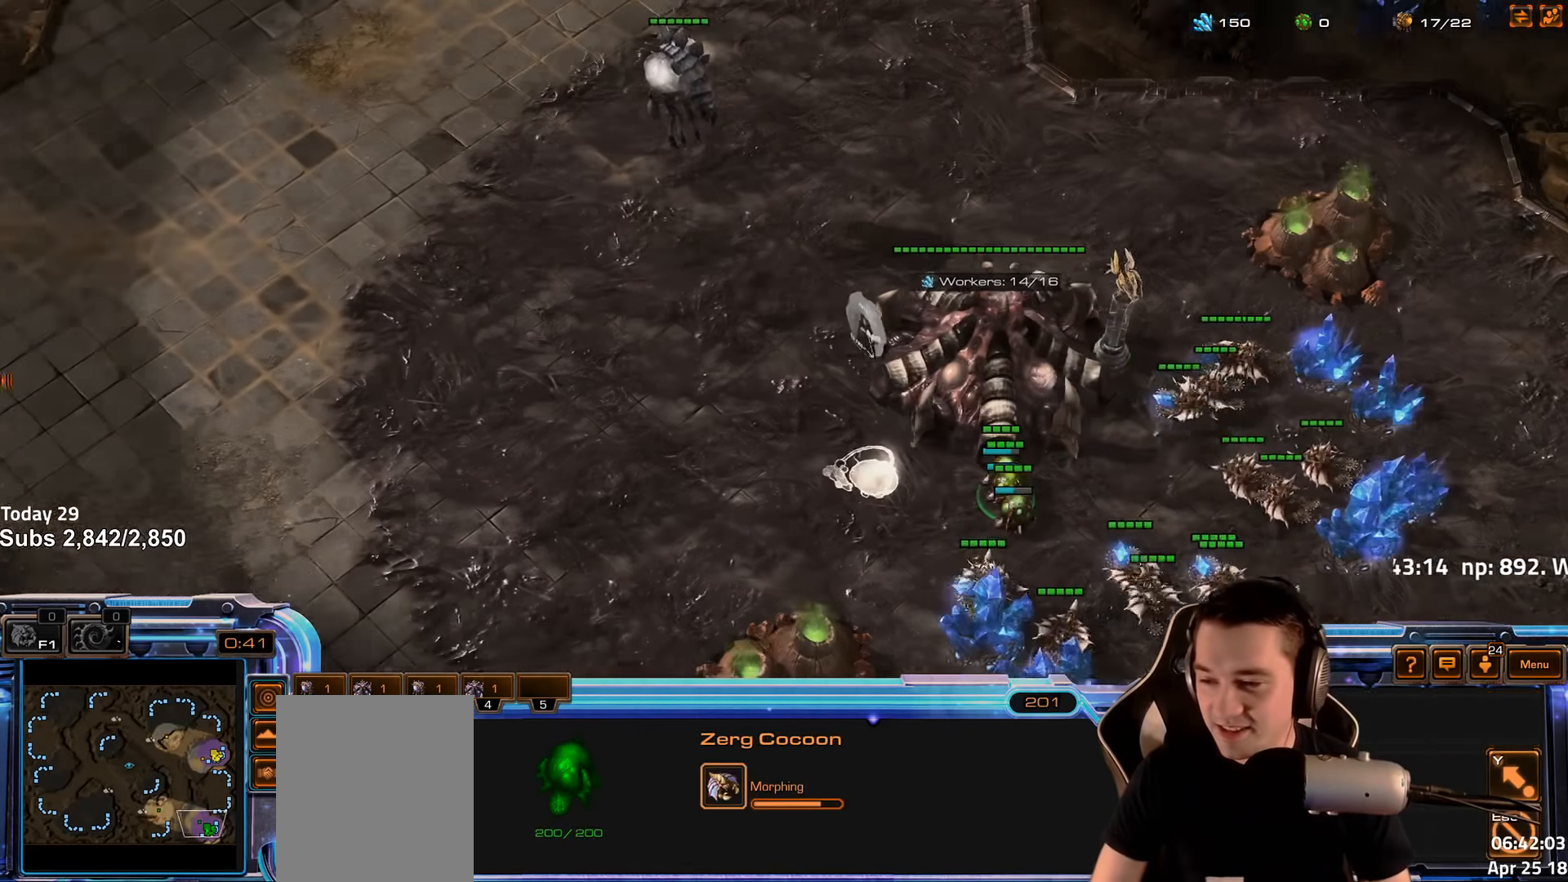
{"keys": [], "events": [[167, "shift", "down"], [250, "shift", "up"]]}
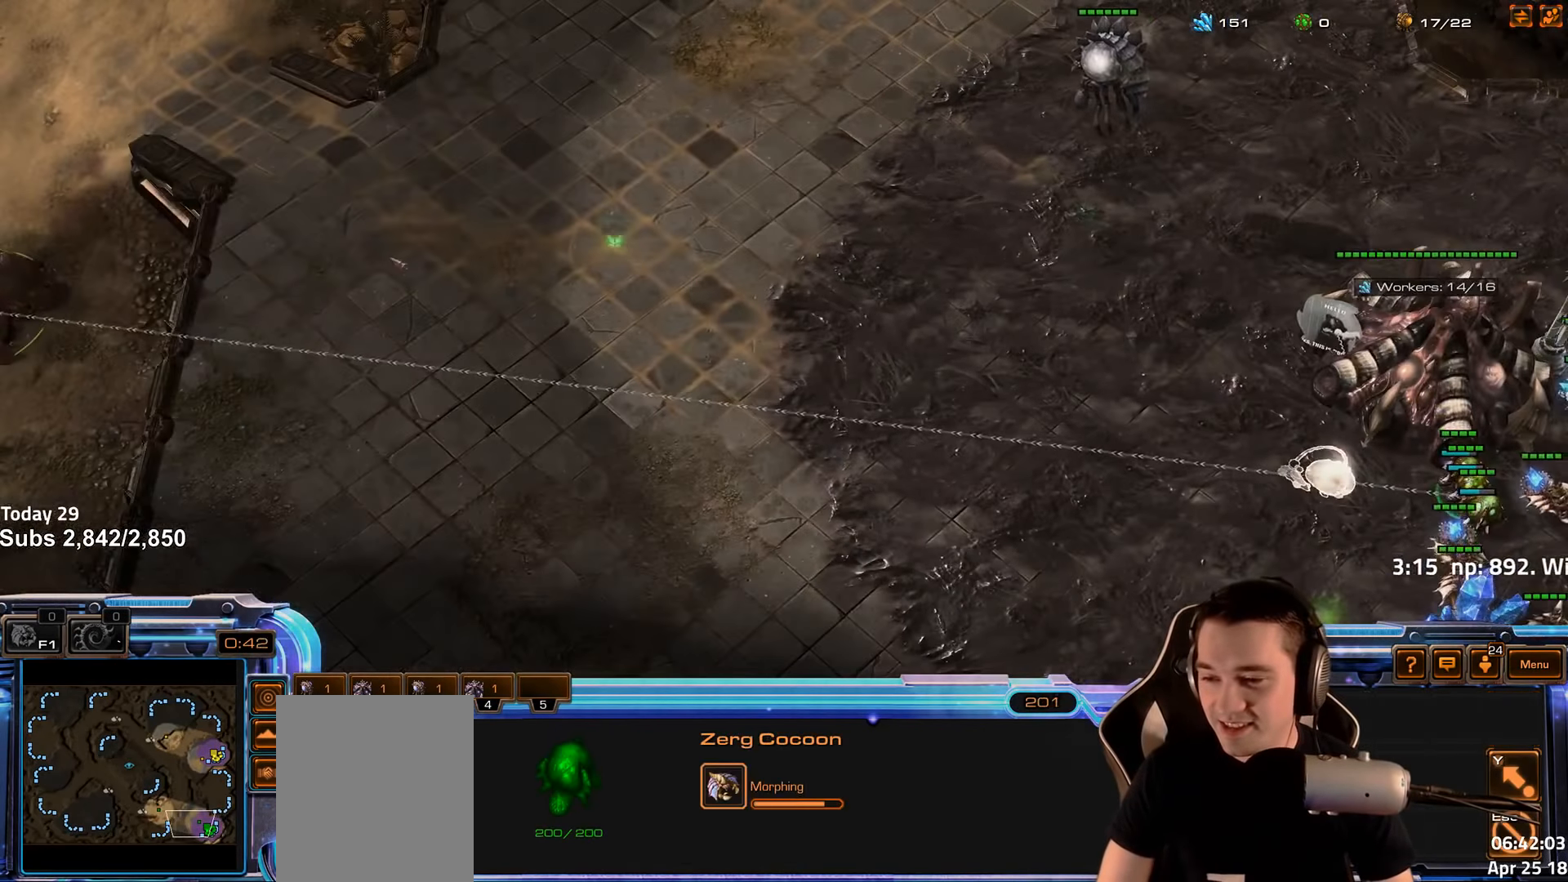
{"keys": [], "events": []}
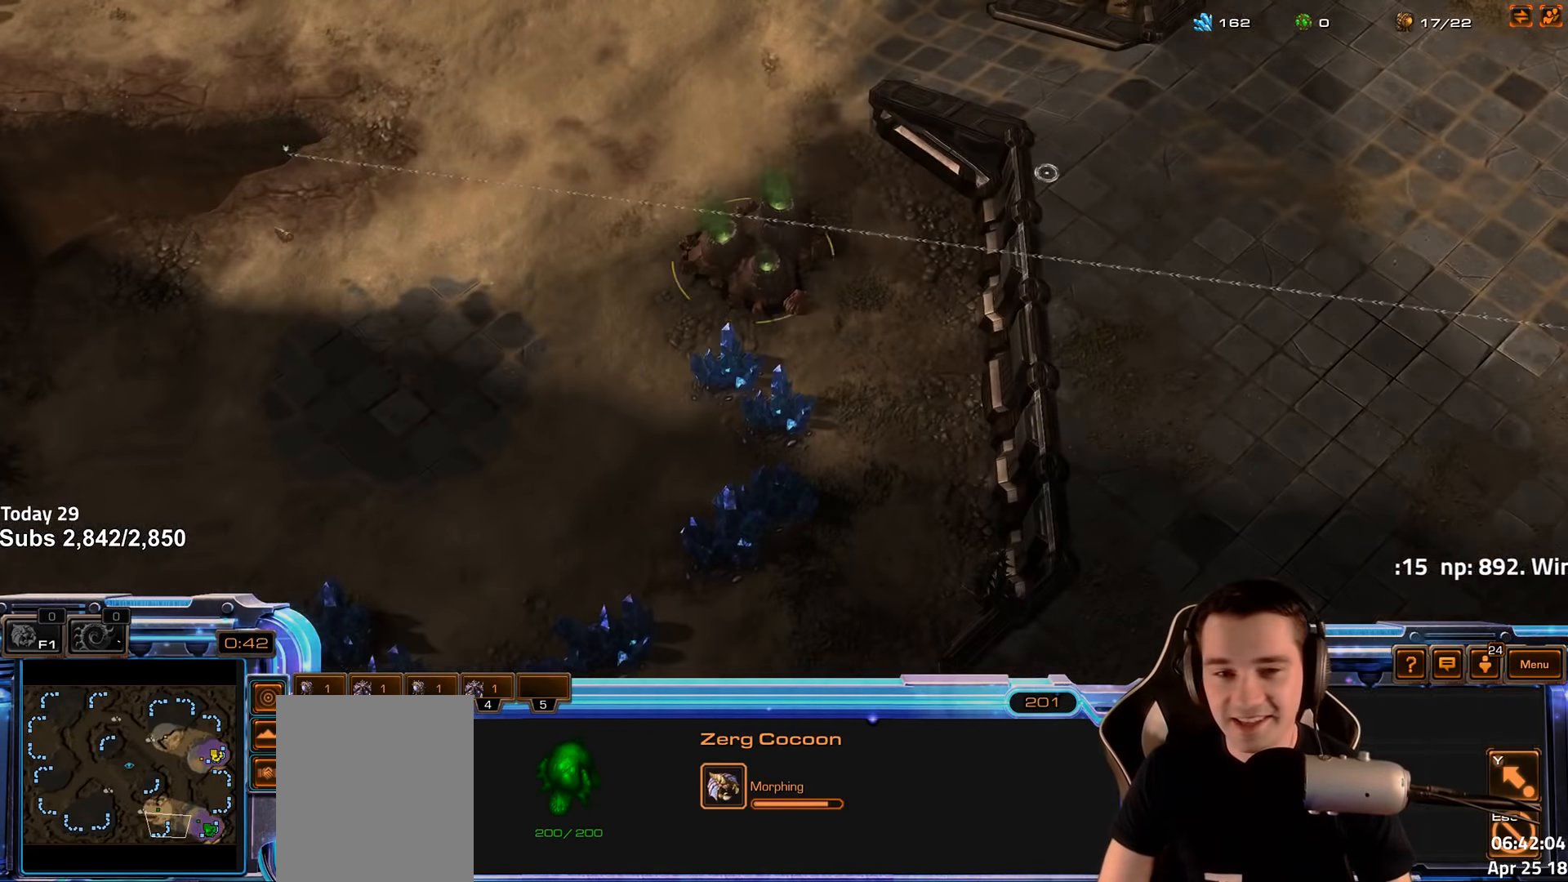
{"keys": ["ctrl"], "events": [[50, "ctrl", "down"]]}
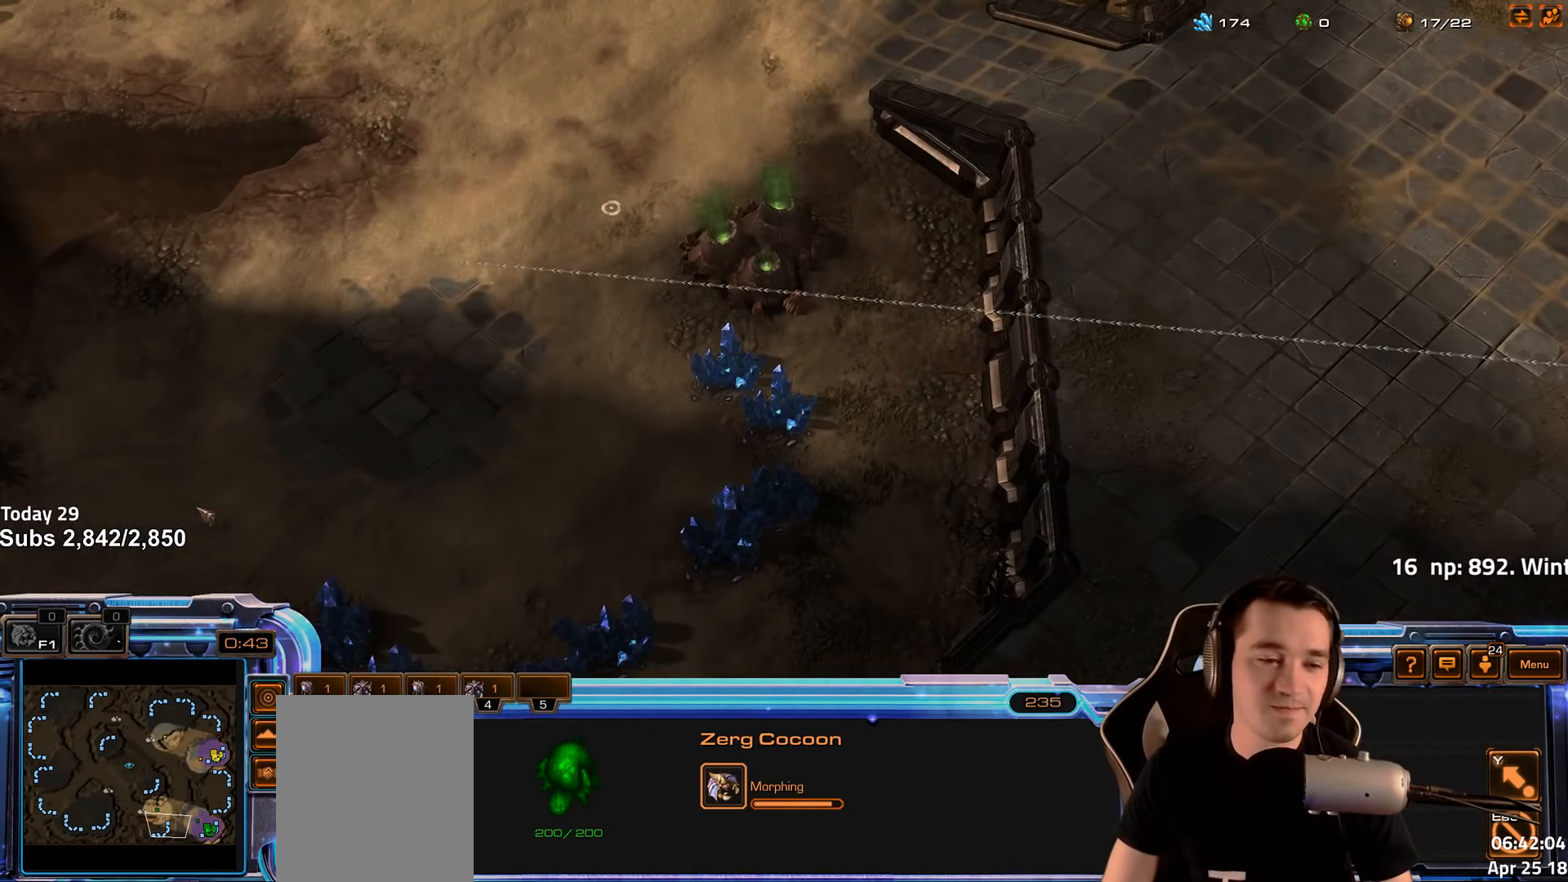
{"keys": ["ctrl"], "events": []}
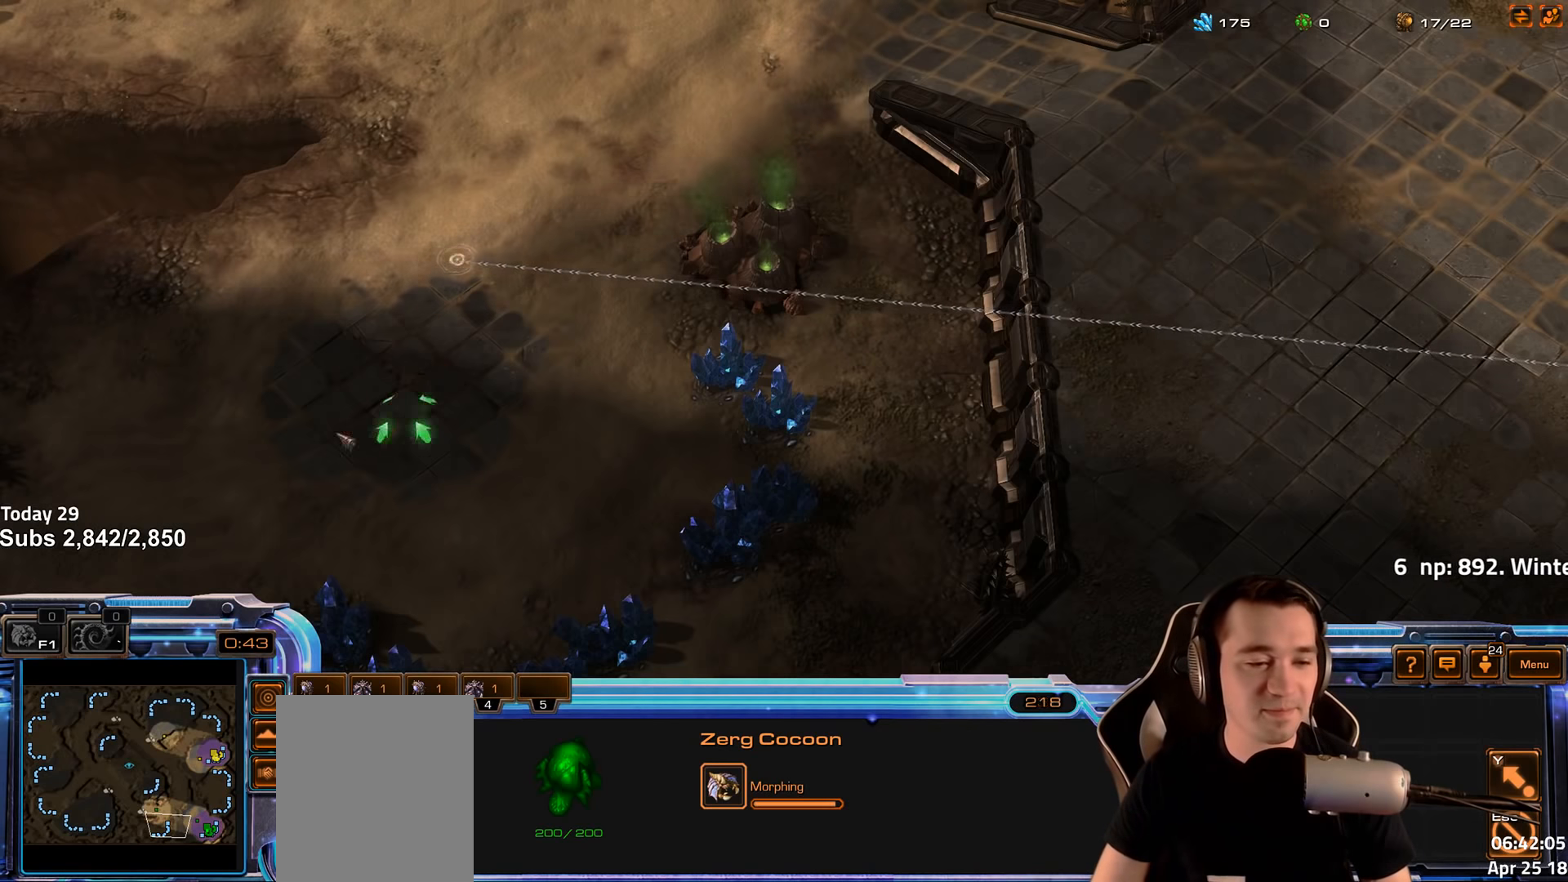
{"keys": ["ctrl"], "events": []}
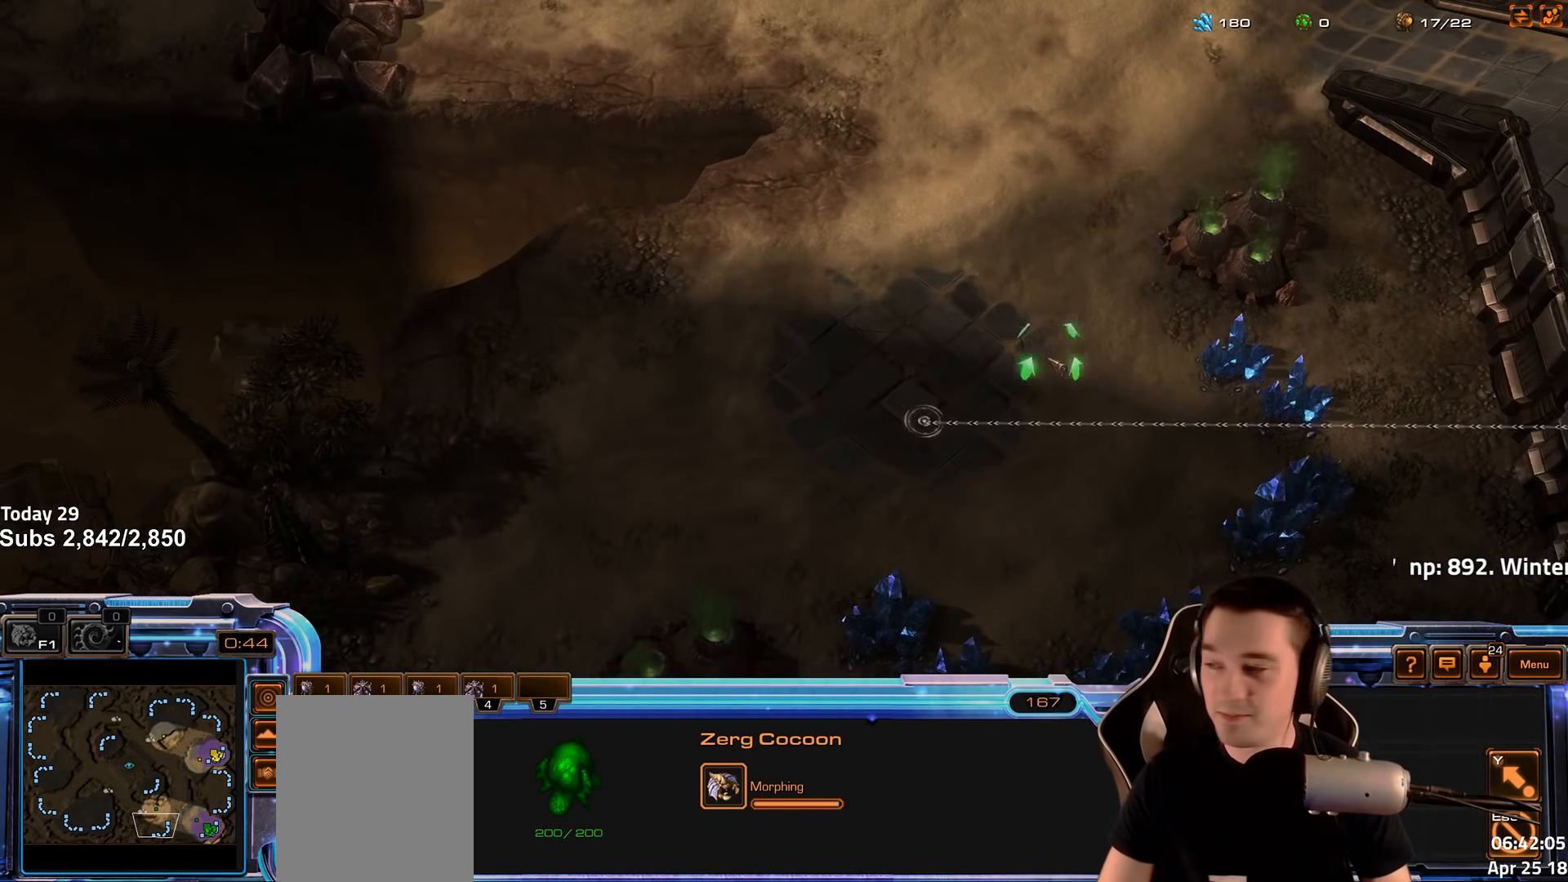
{"keys": ["2", "ctrl"], "events": [[483, "2", "down"]]}
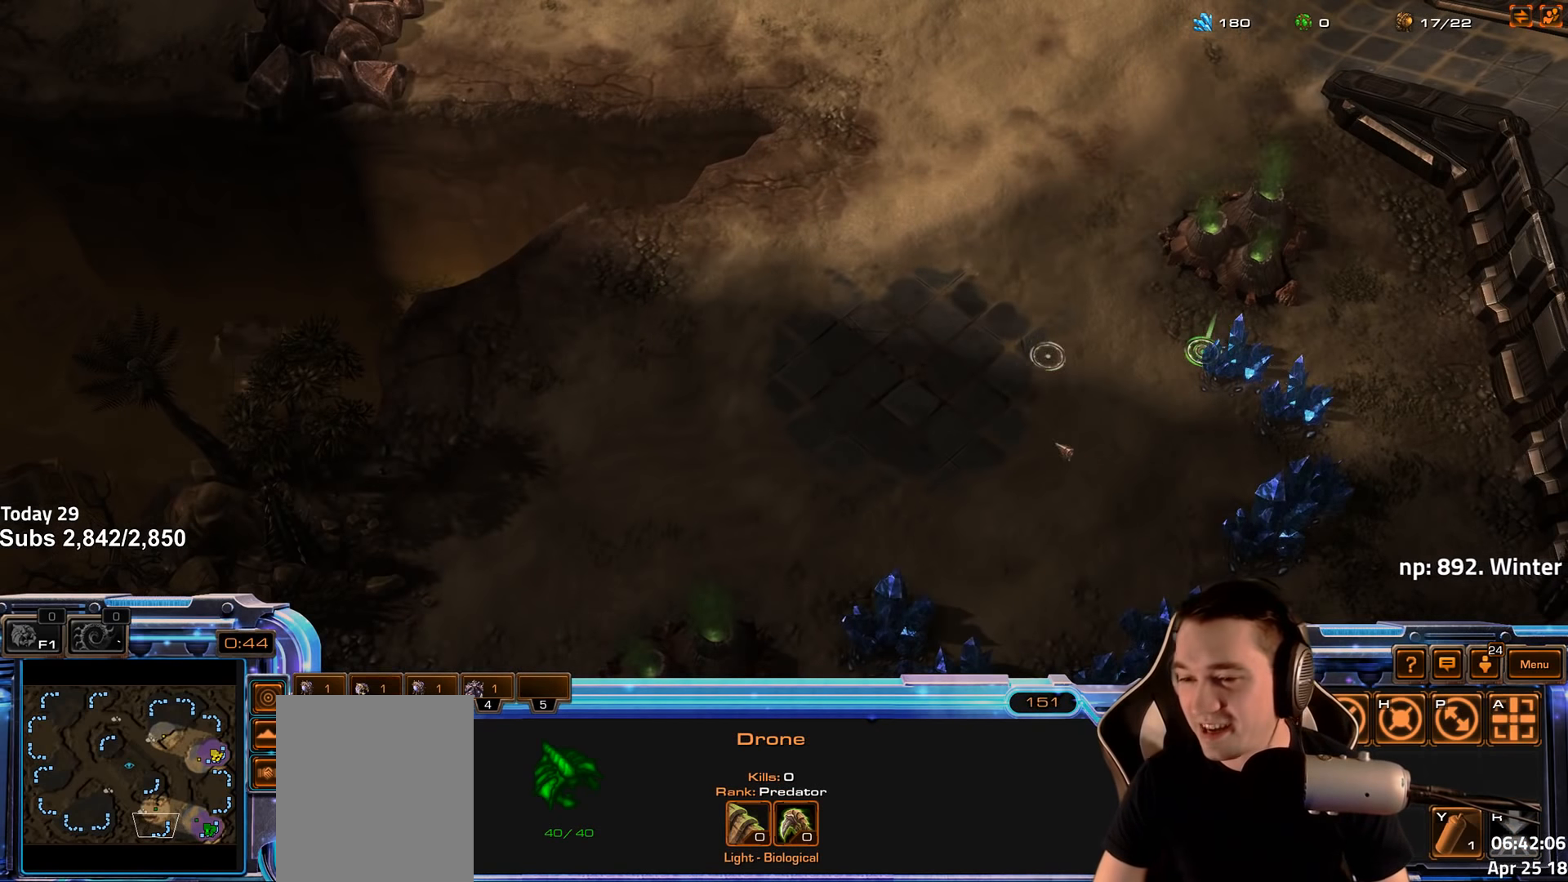
{"keys": [], "events": [[133, "2", "up"], [350, "2", "down"], [500, "2", "up"], [500, "ctrl", "up"]]}
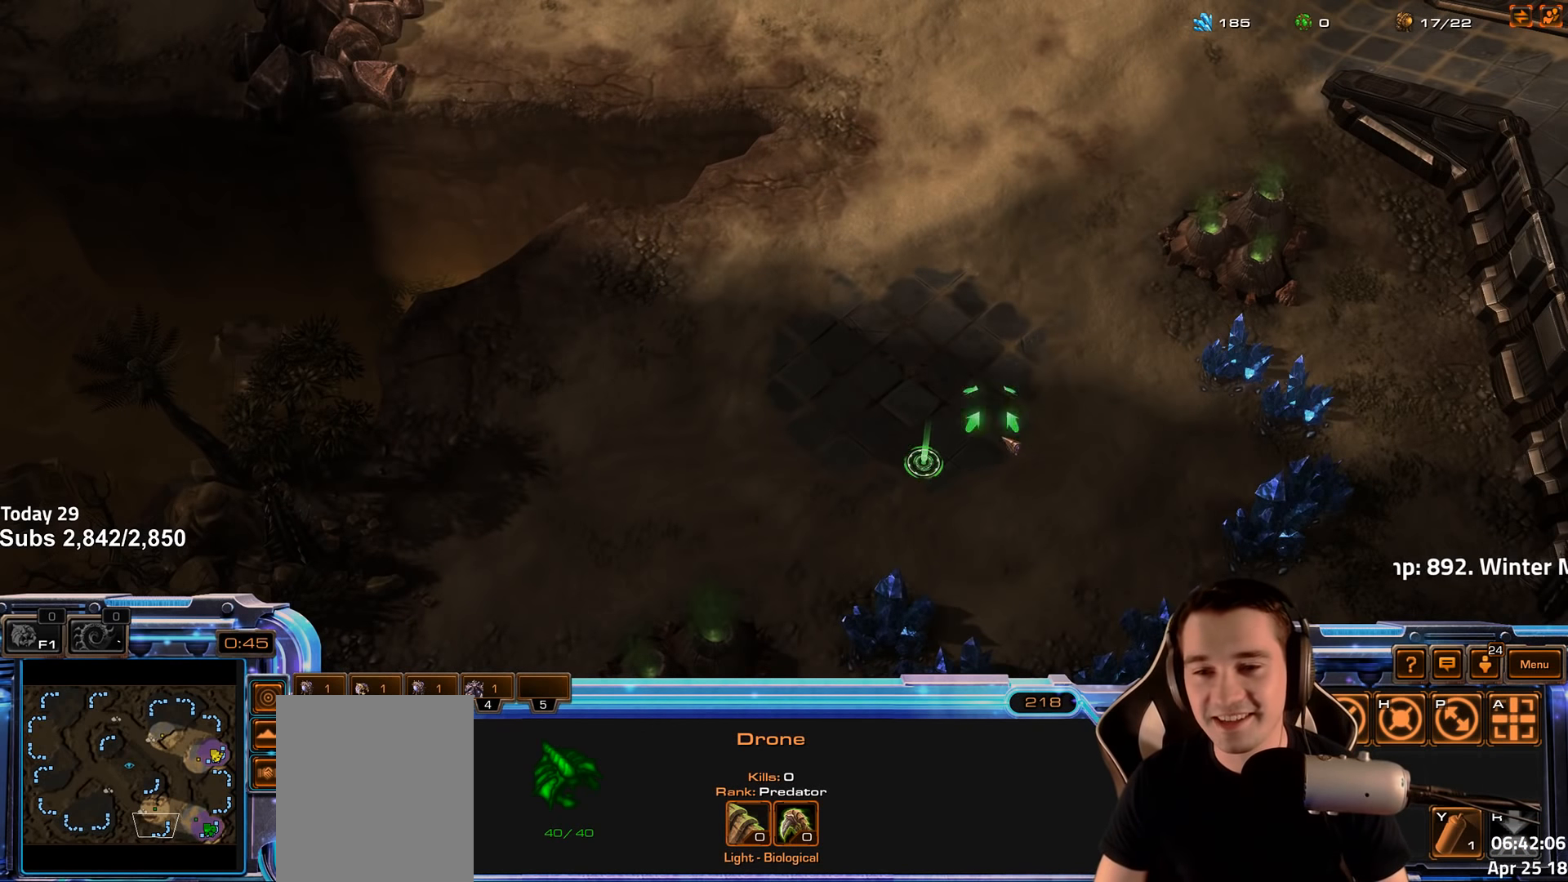
{"keys": ["a", "shift"], "events": [[466, "shift", "down"], [500, "a", "down"]]}
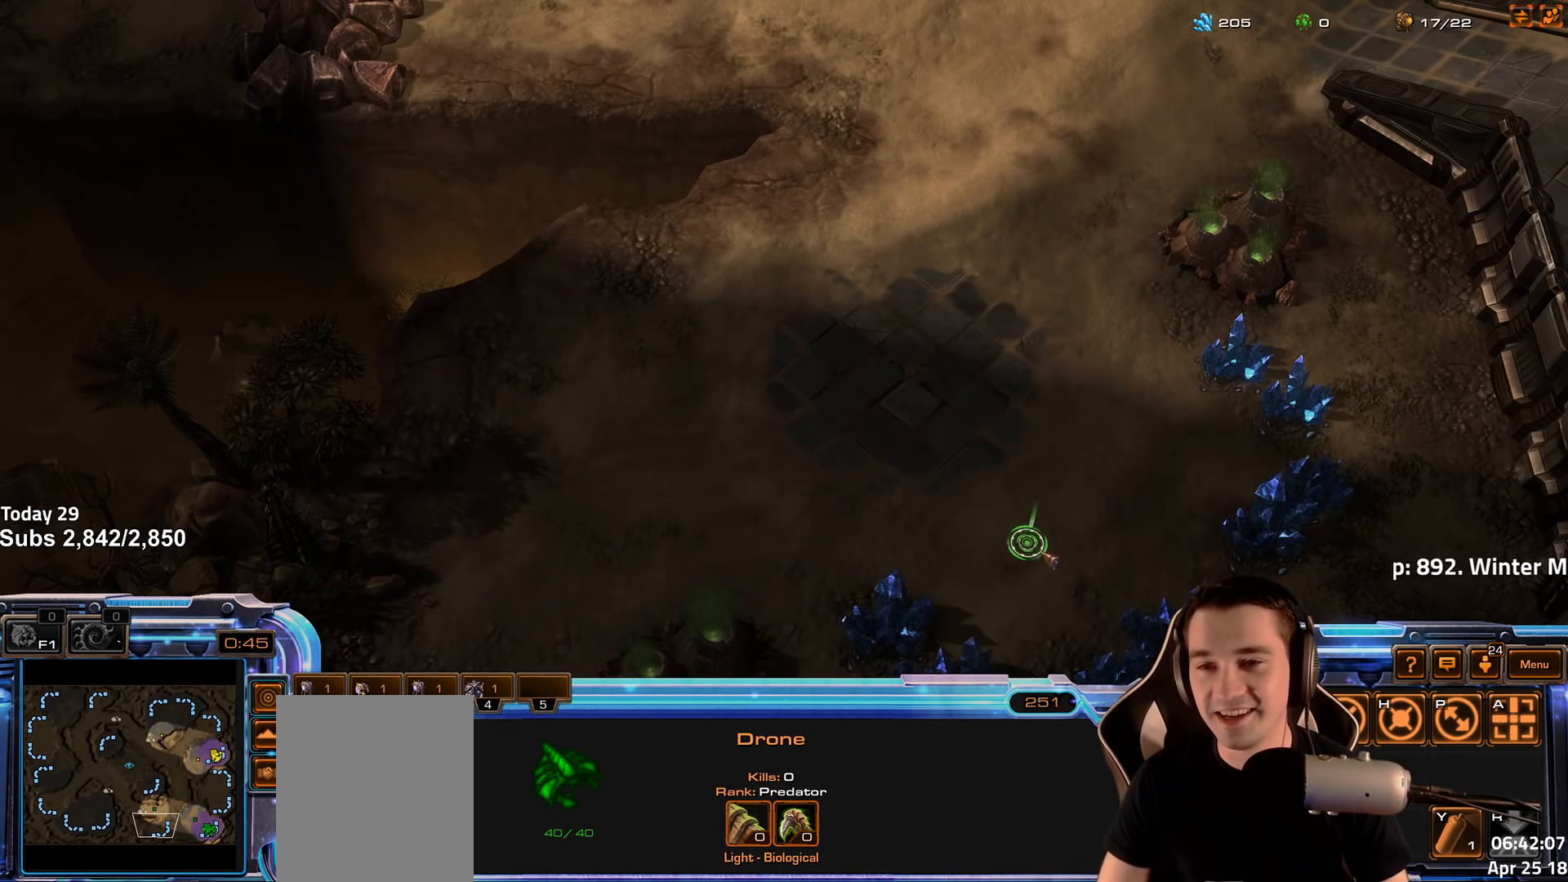
{"keys": ["shift"], "events": [[116, "a", "up"]]}
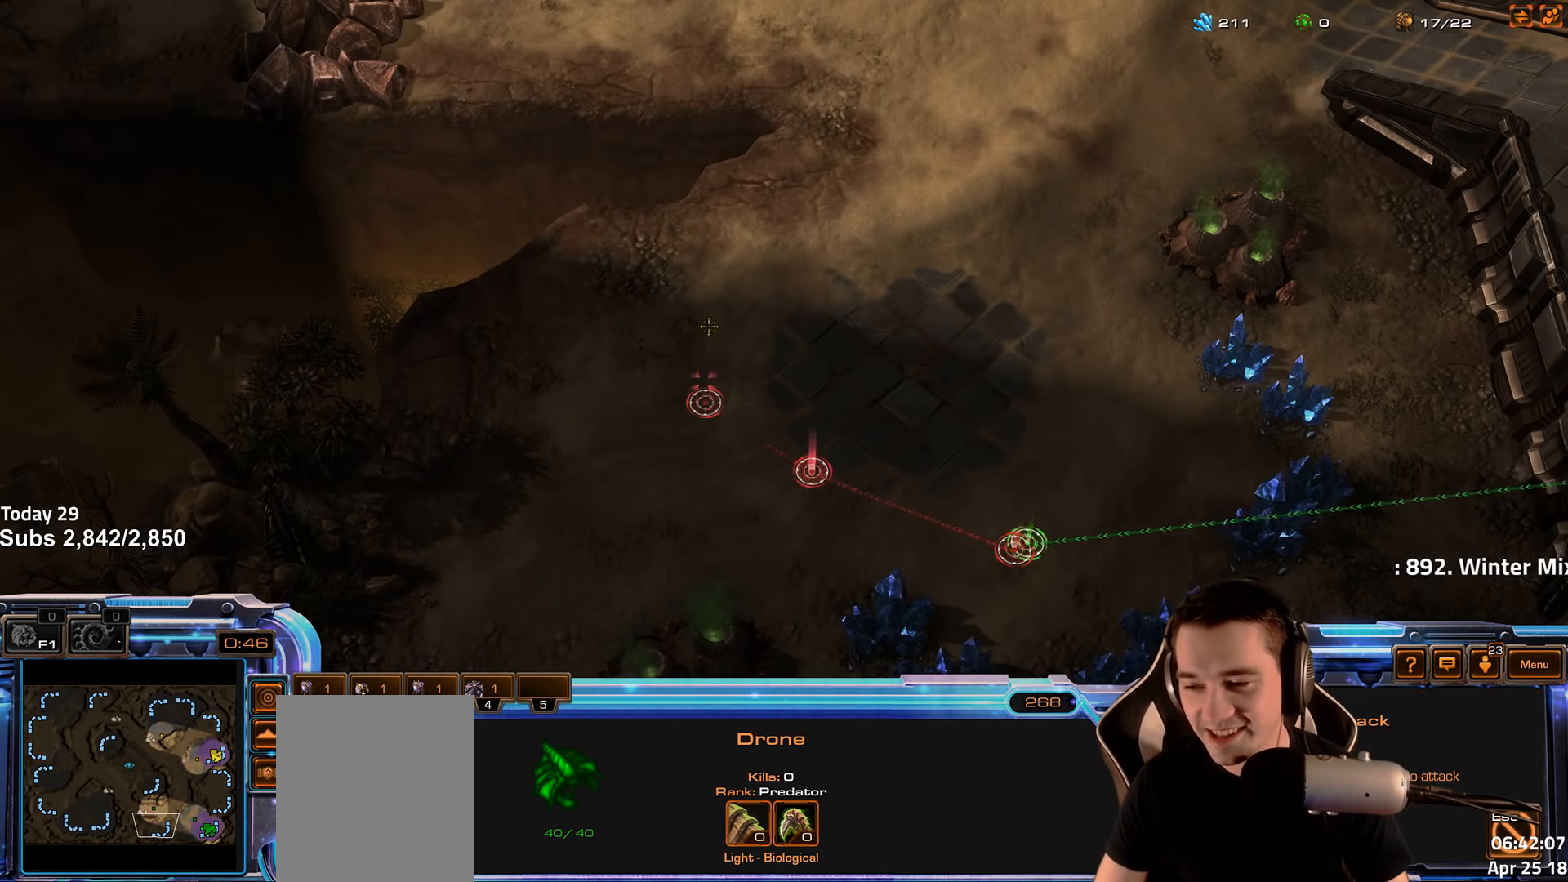
{"keys": ["shift"], "events": []}
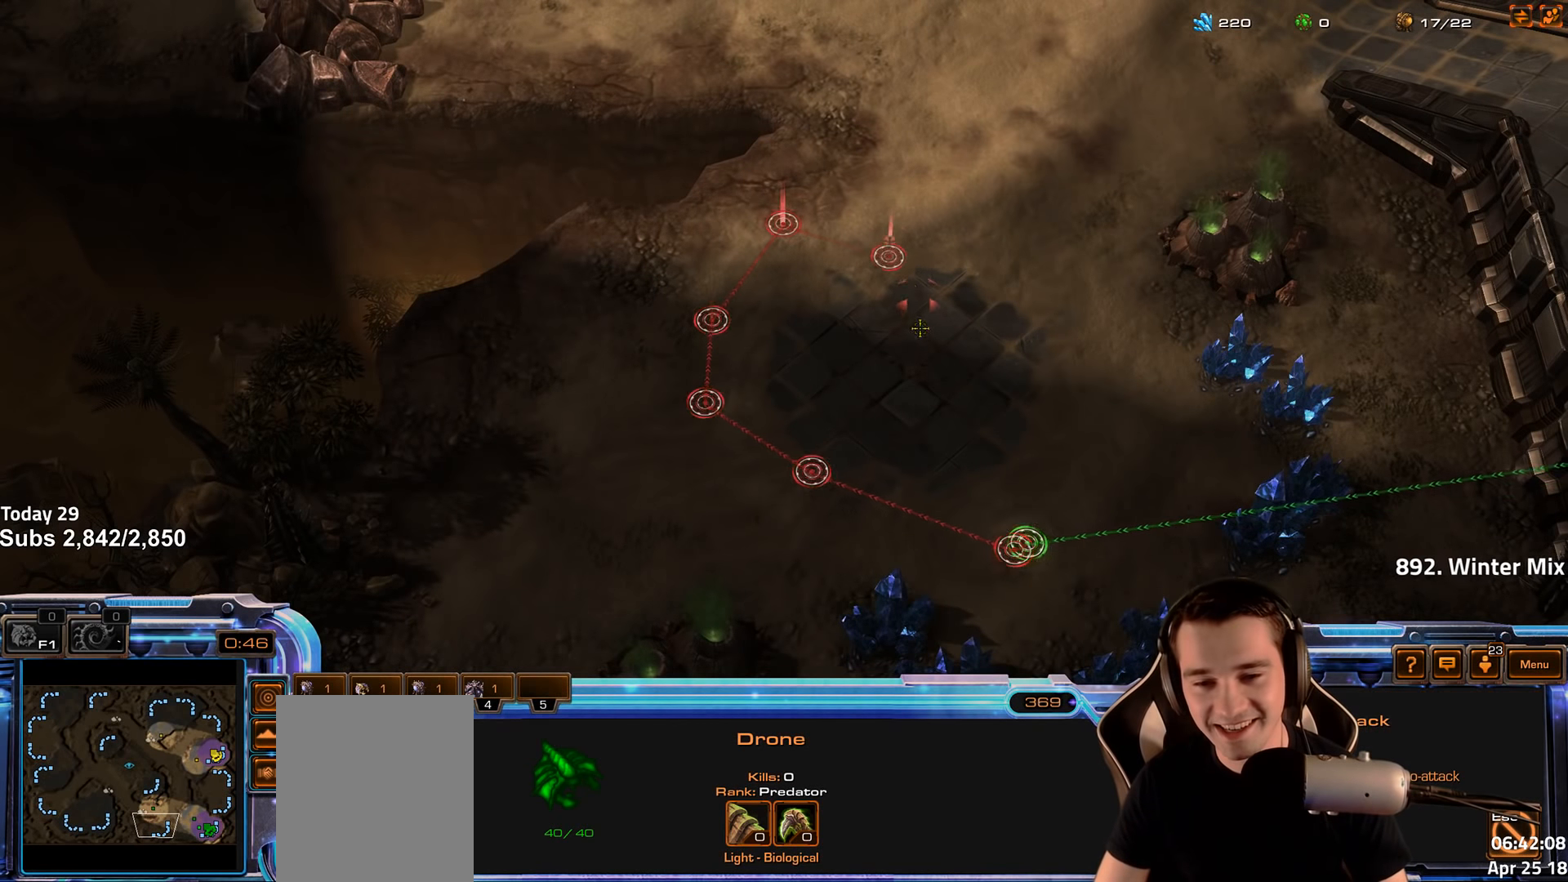
{"keys": ["shift"], "events": []}
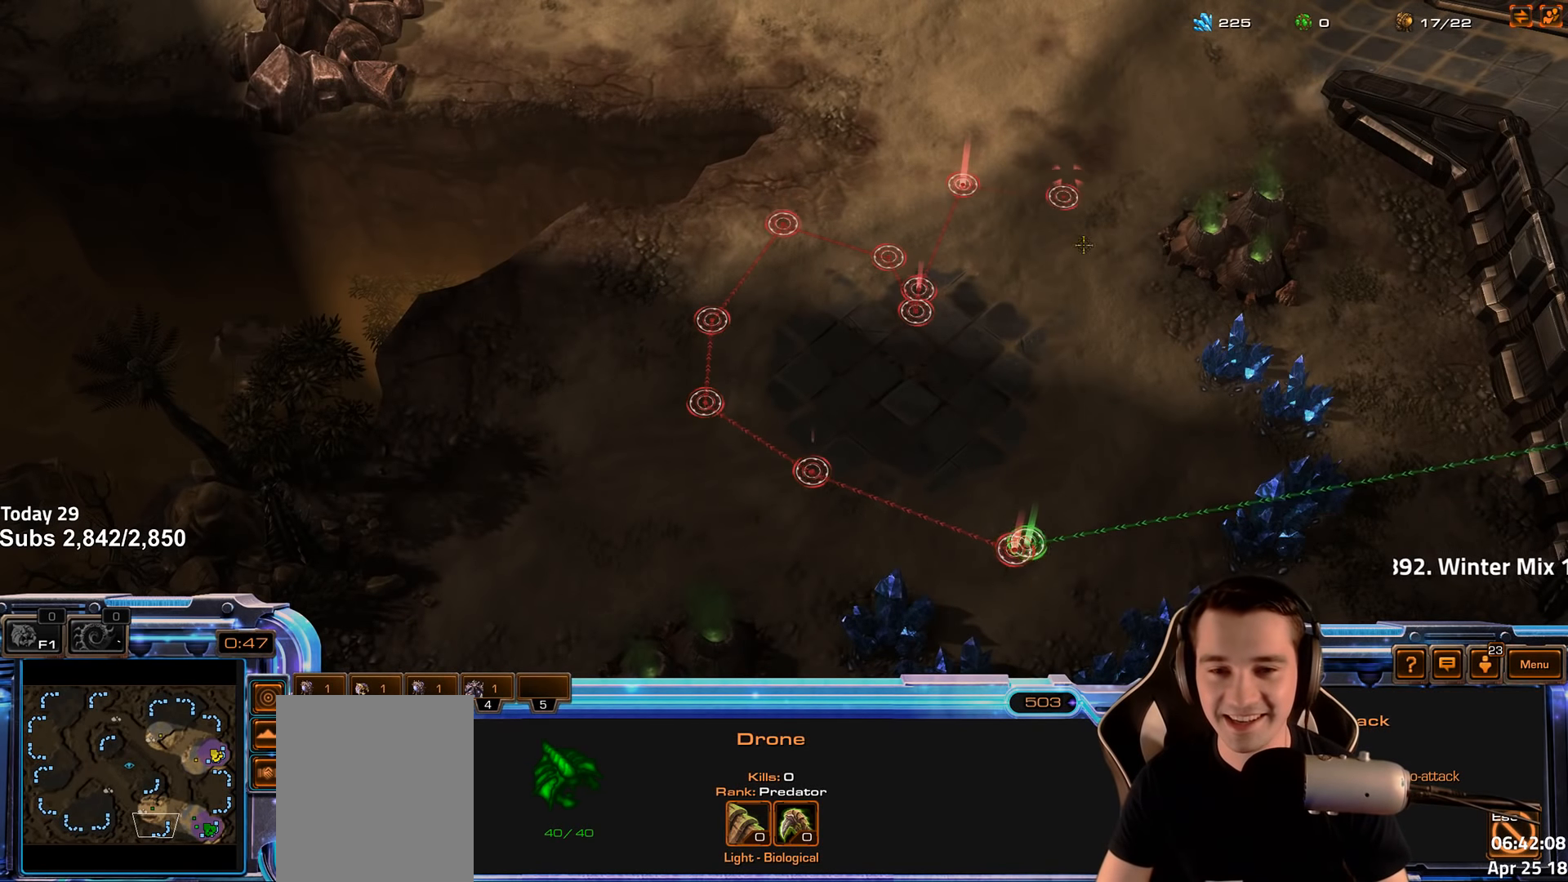
{"keys": ["shift"], "events": []}
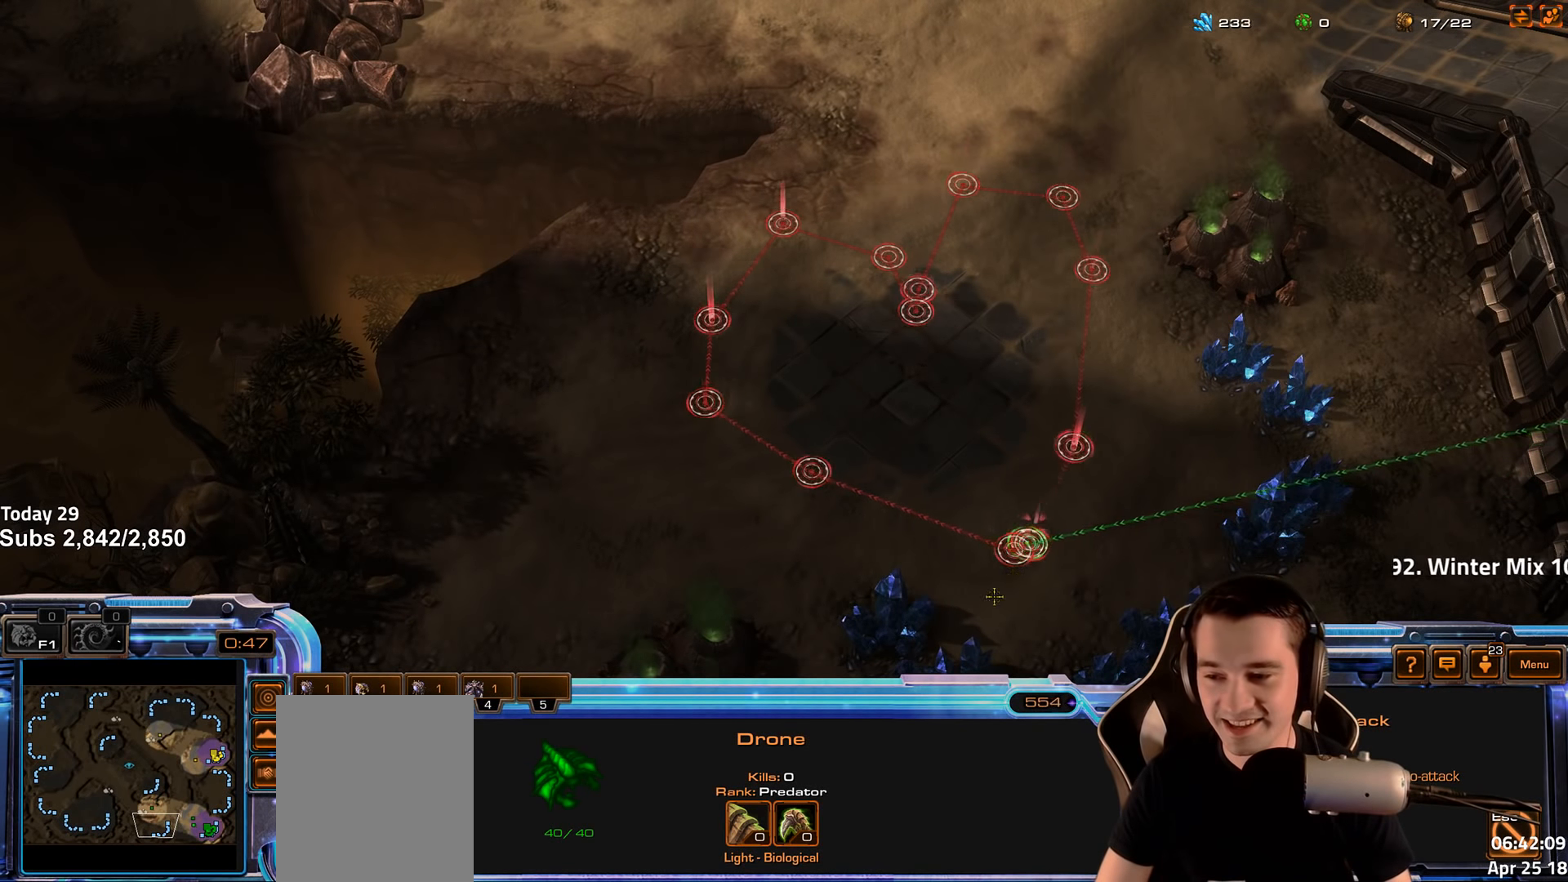
{"keys": [], "events": [[200, "shift", "up"]]}
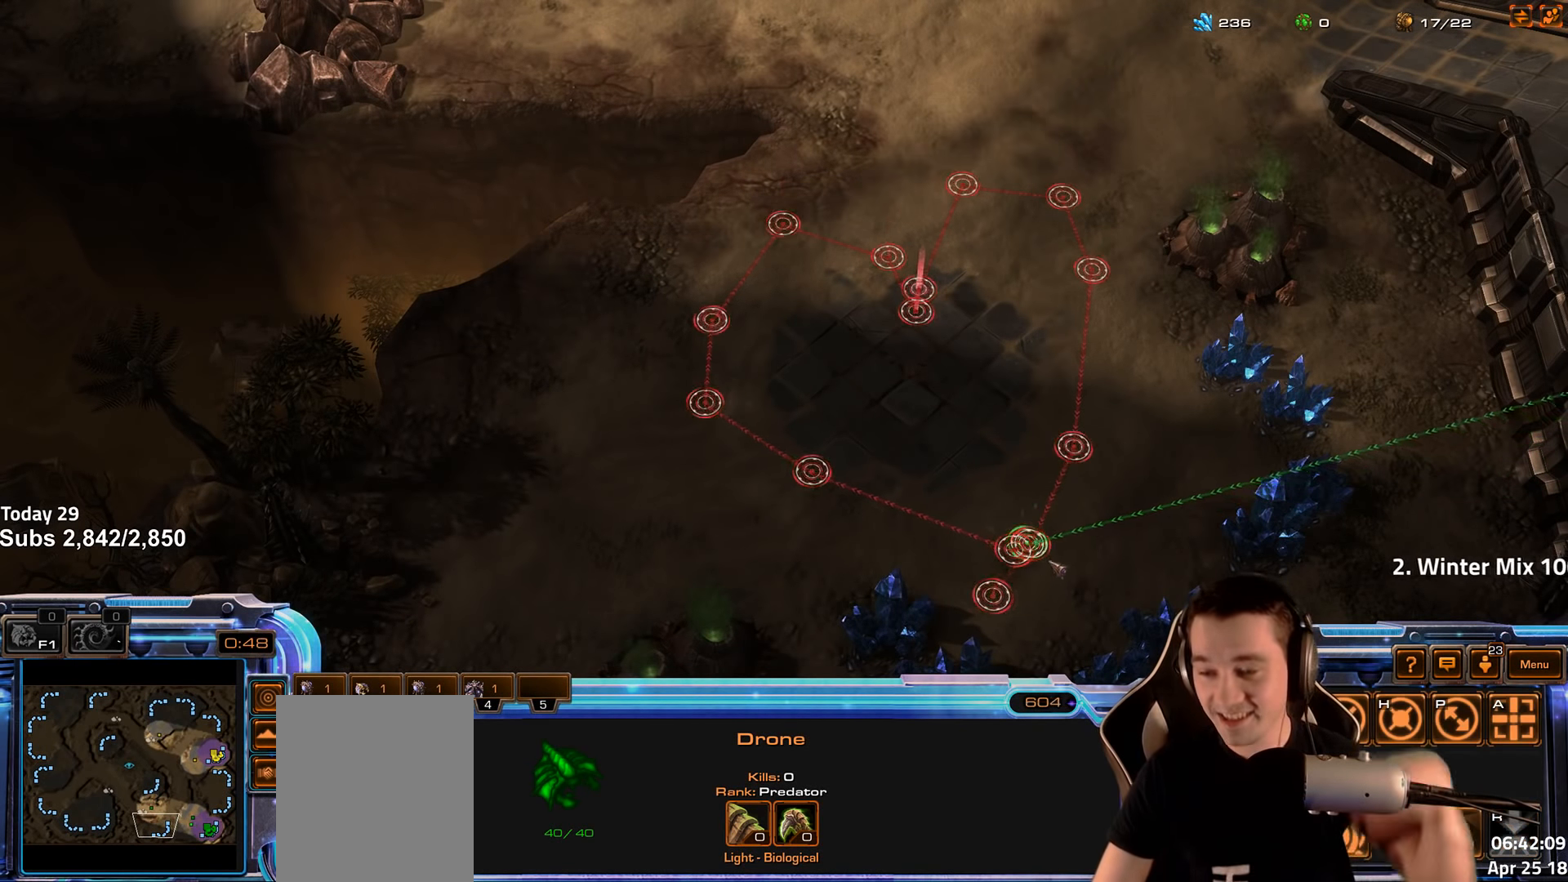
{"keys": [], "events": []}
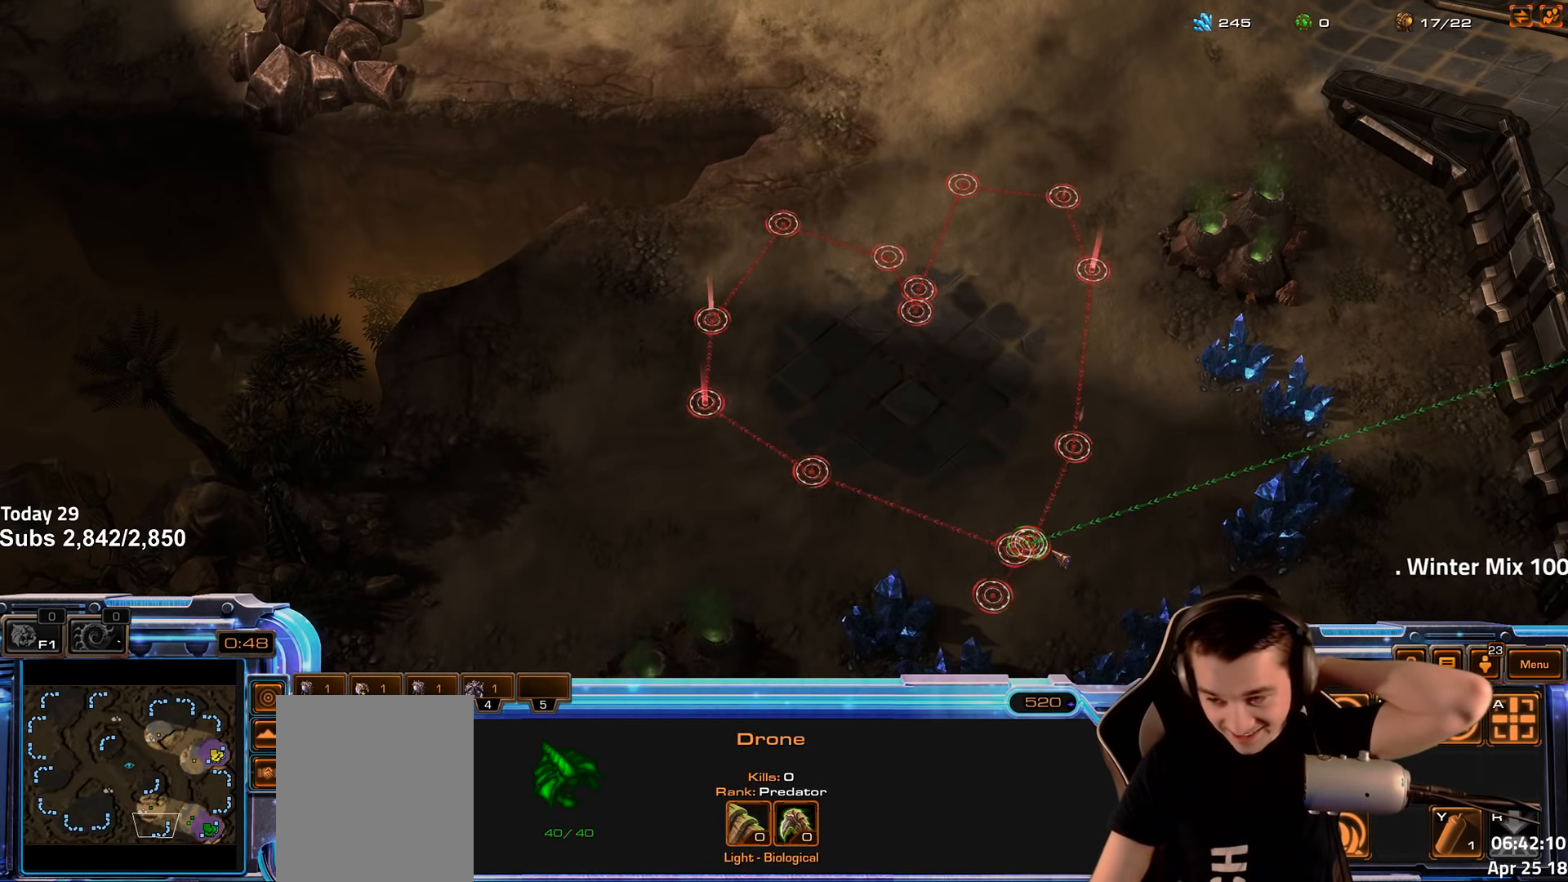
{"keys": [], "events": []}
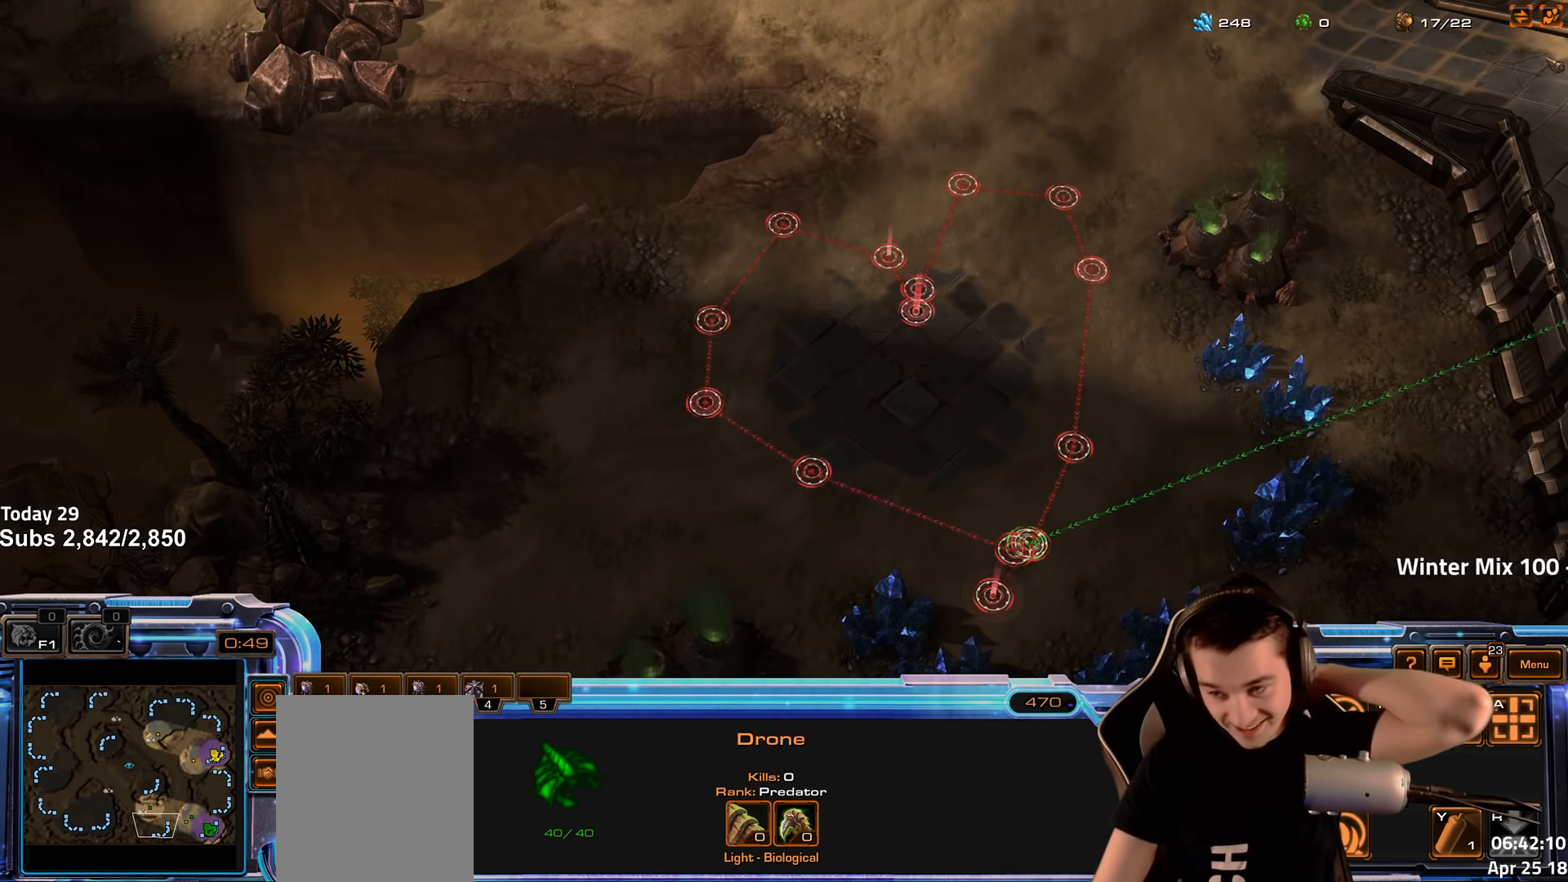
{"keys": [], "events": []}
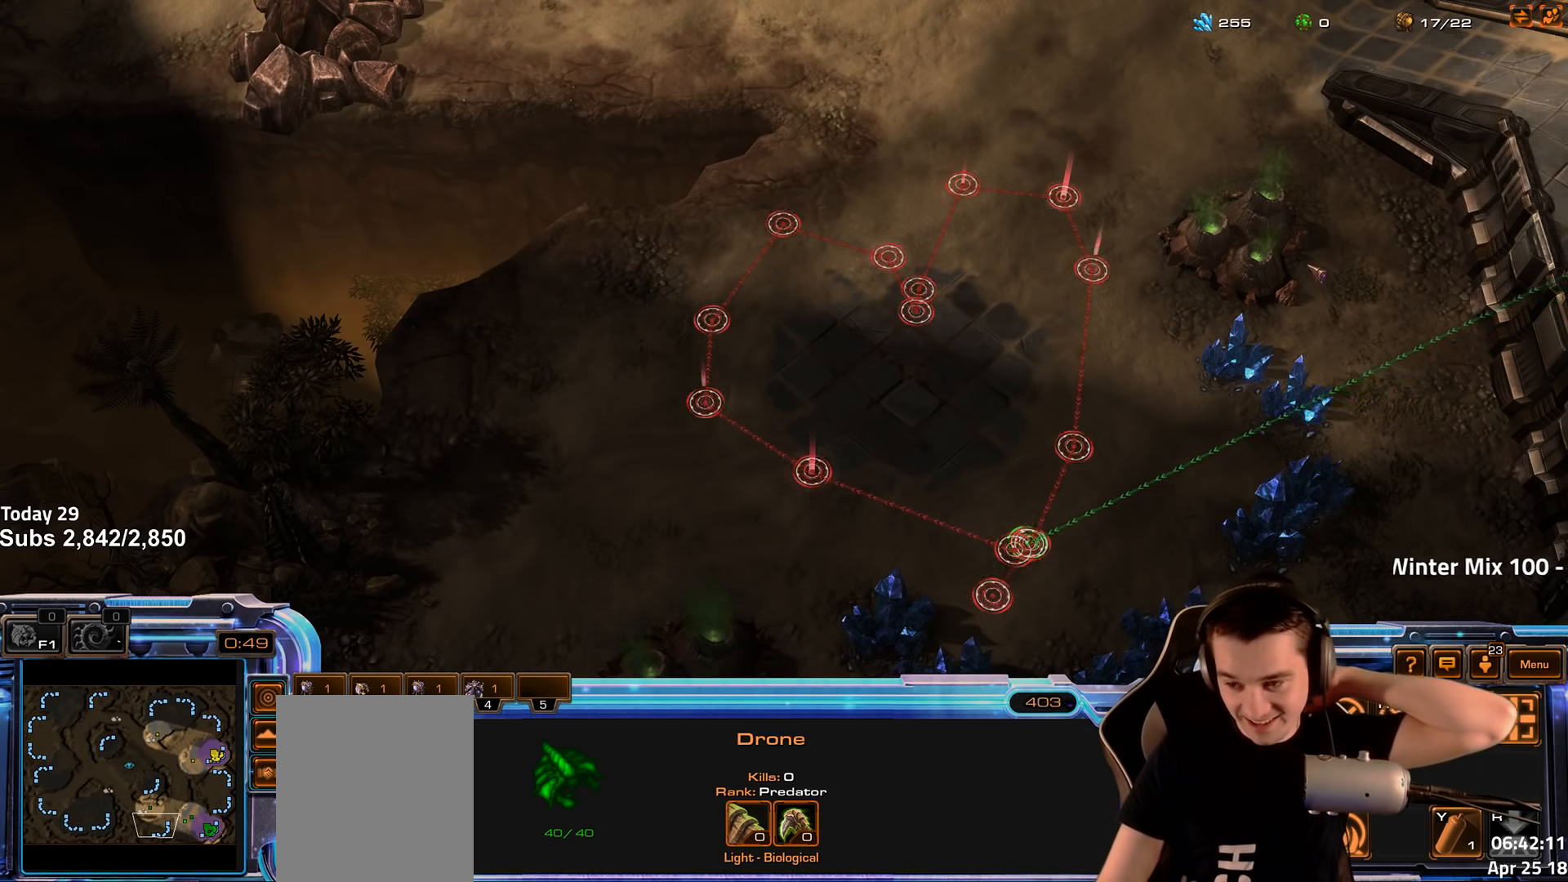
{"keys": [], "events": []}
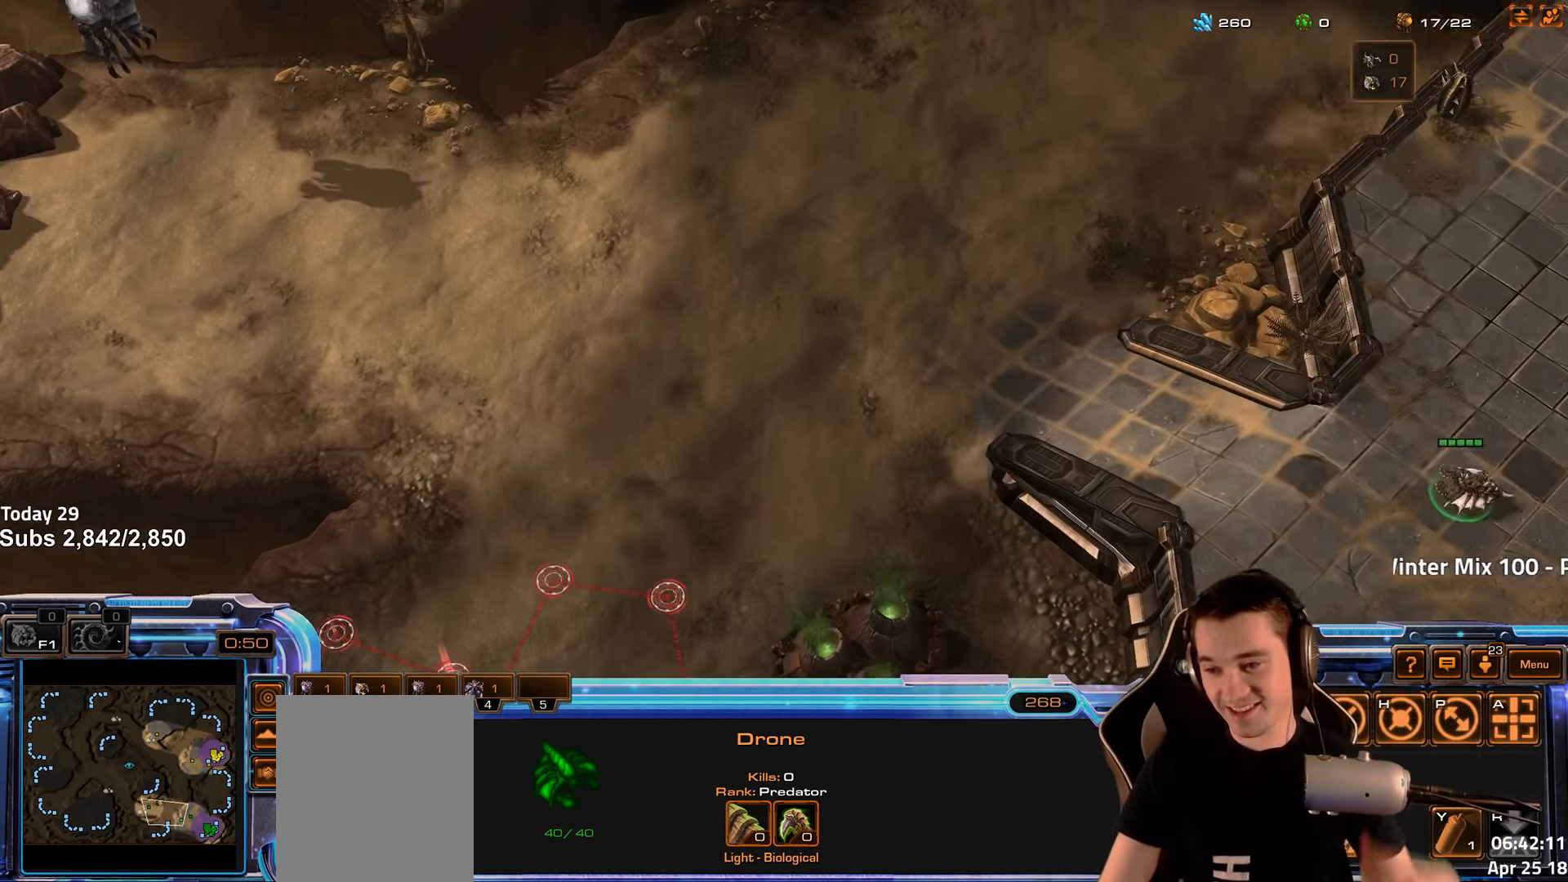
{"keys": [], "events": [[333, "shift", "down"], [500, "shift", "up"]]}
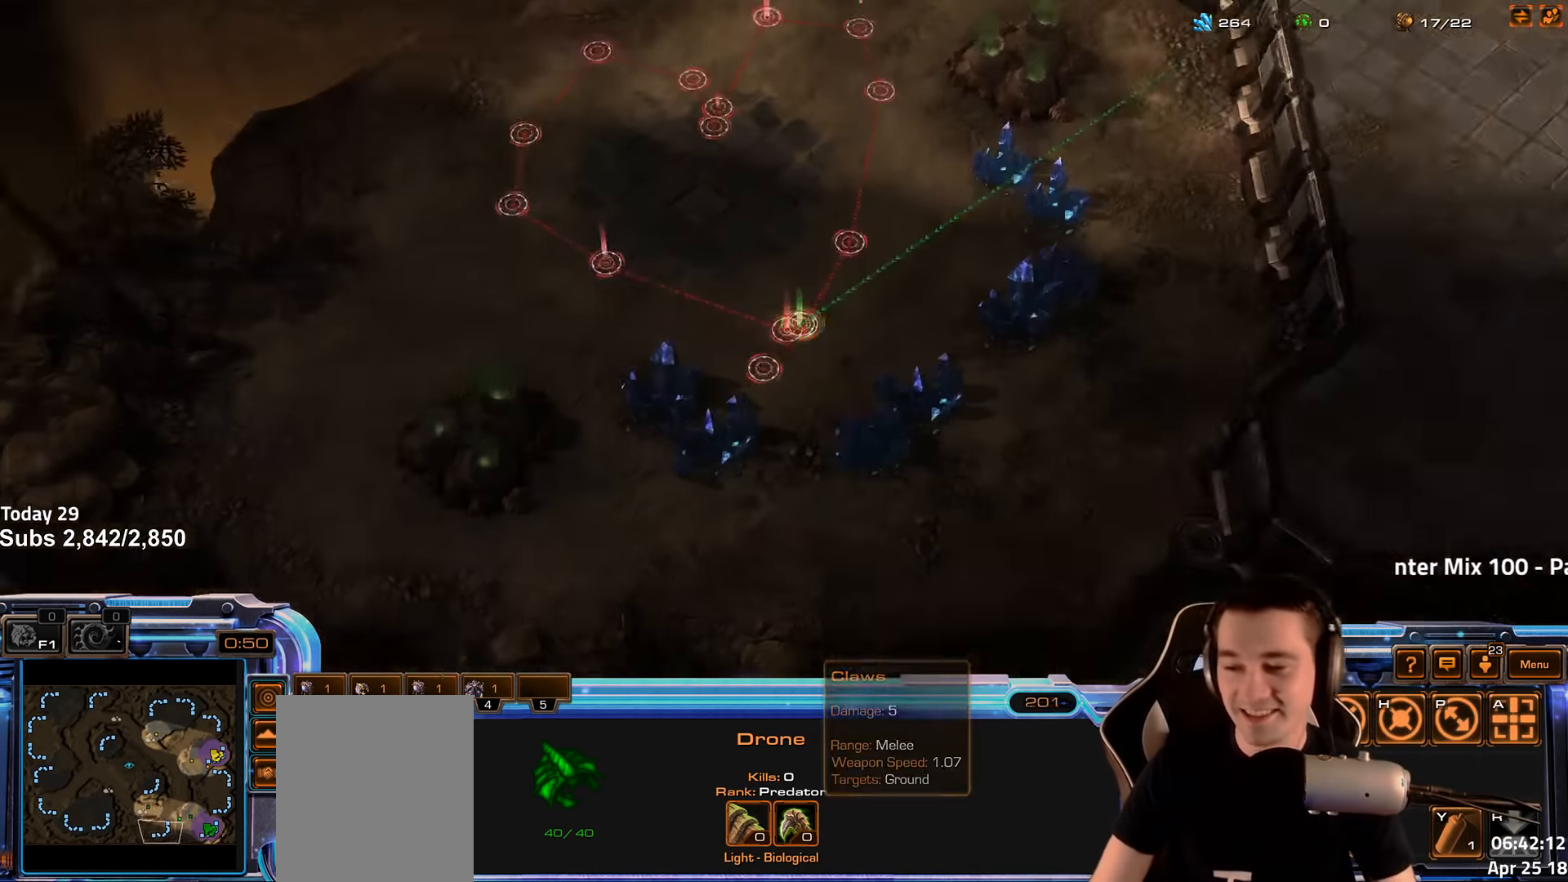
{"keys": [], "events": [[200, "shift", "down"], [300, "shift", "up"]]}
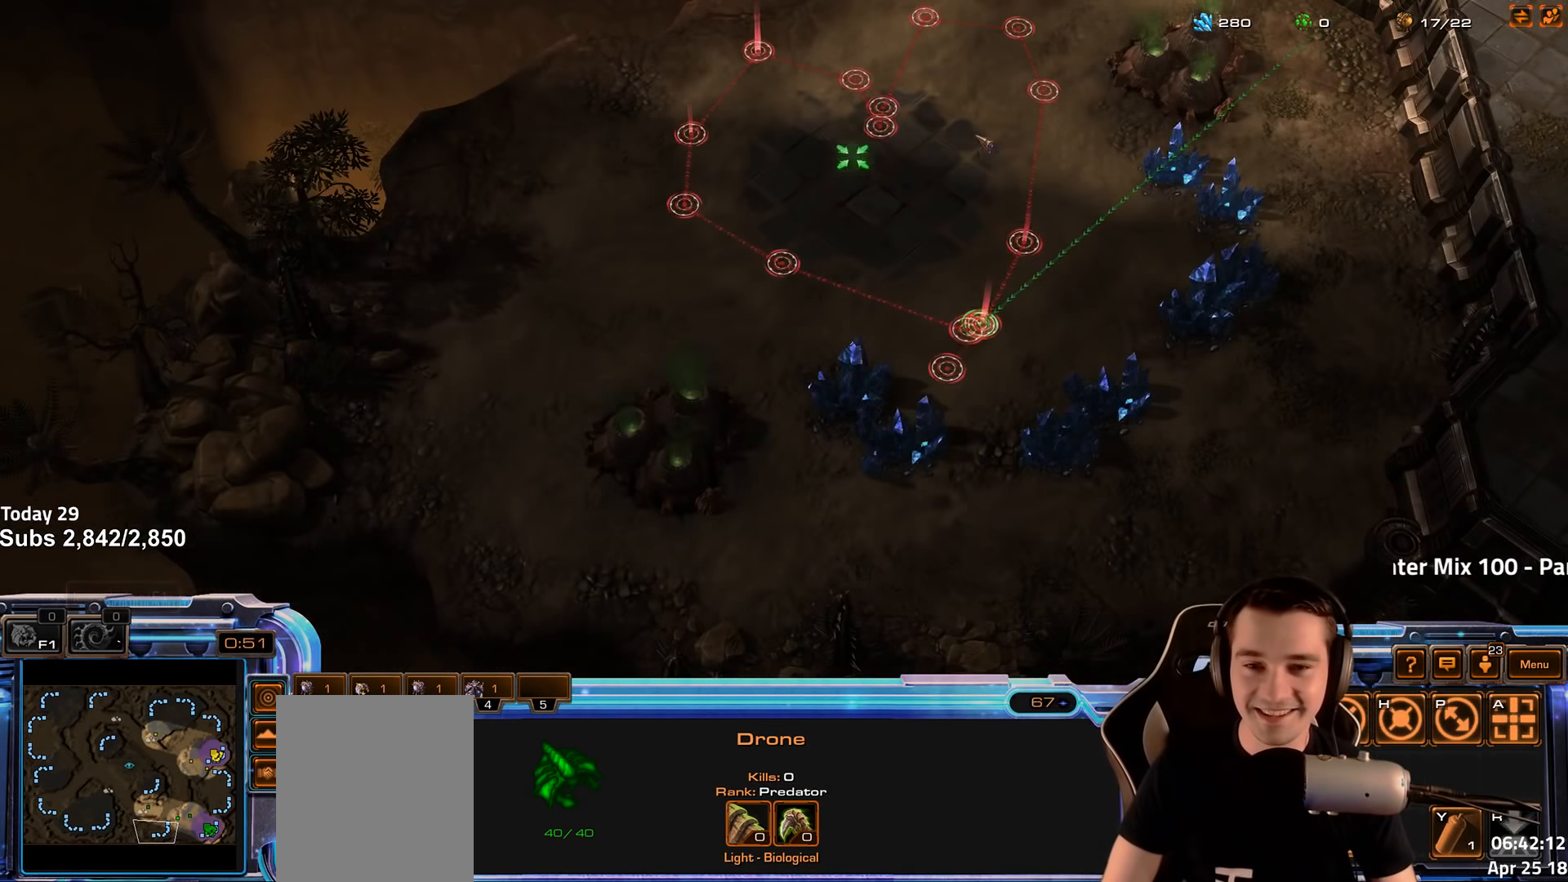
{"keys": [], "events": [[433, "shift", "down"], [500, "shift", "up"]]}
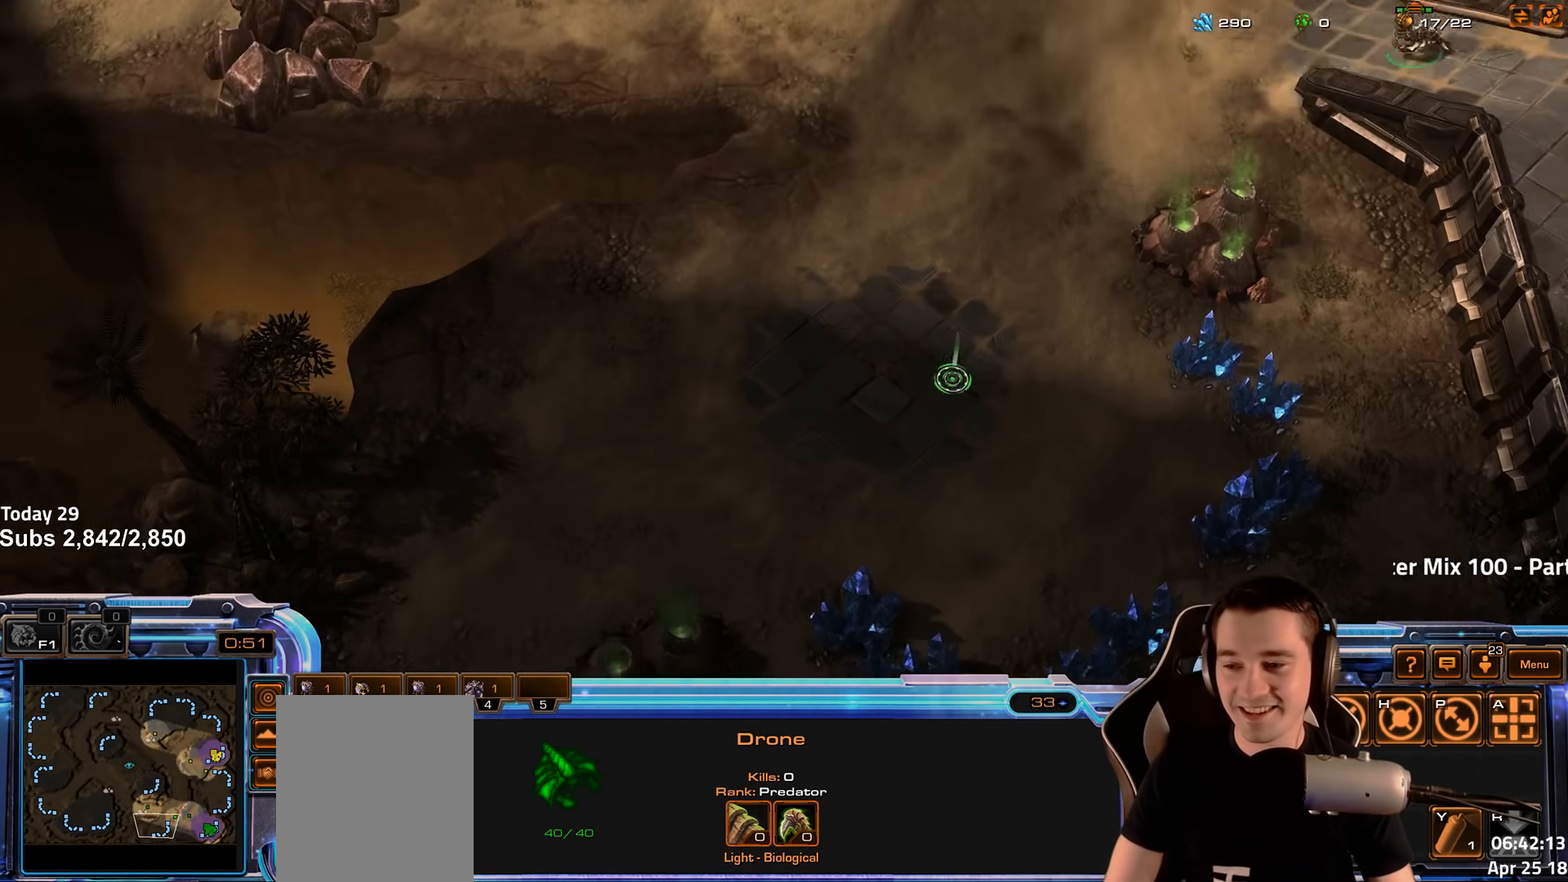
{"keys": [], "events": []}
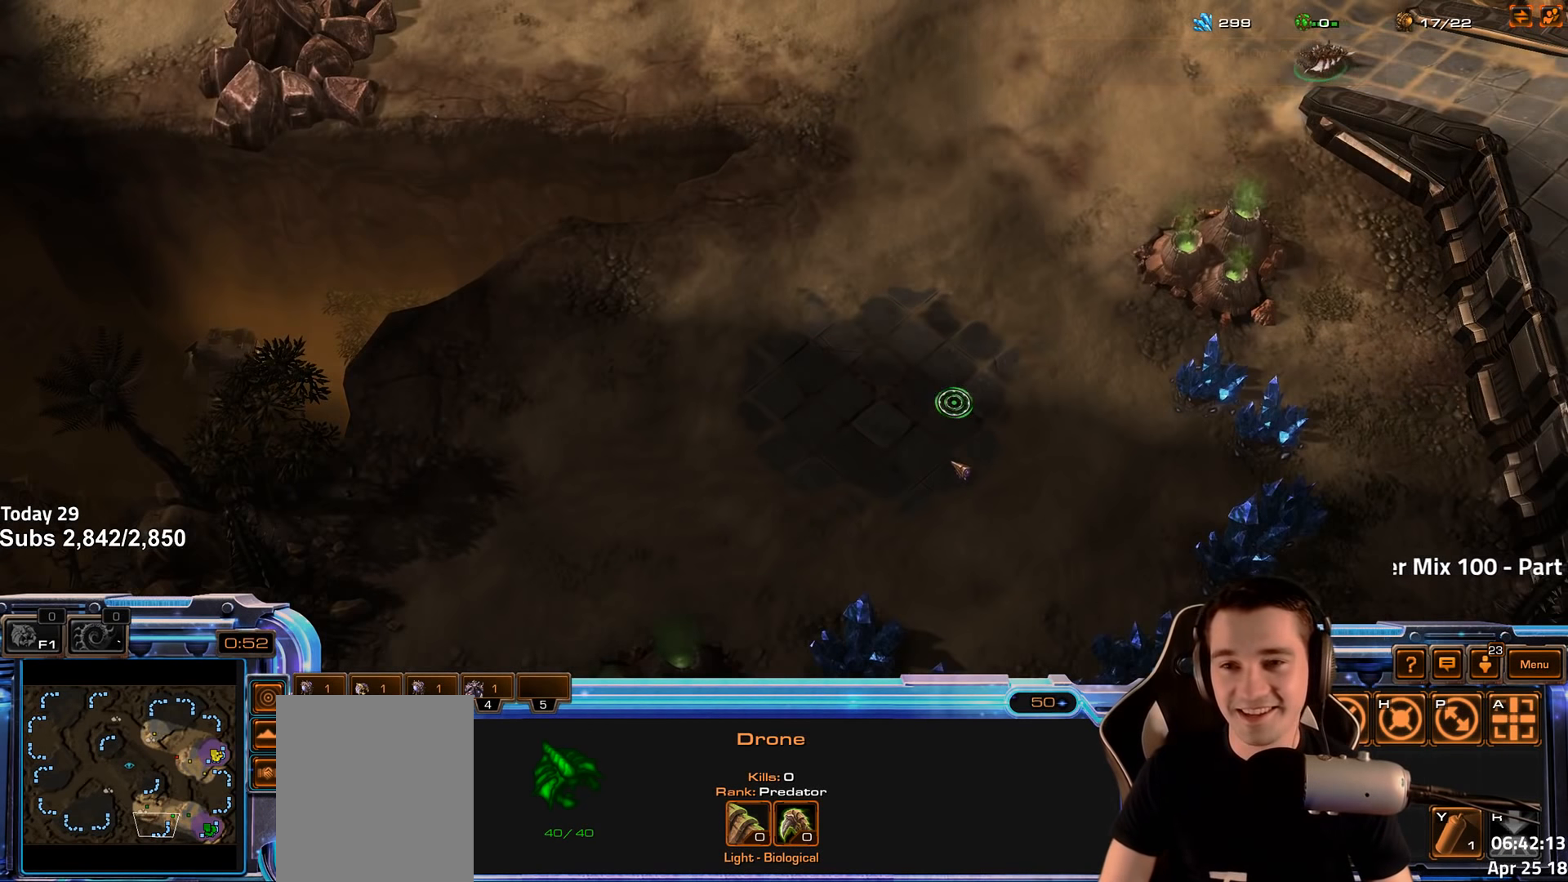
{"keys": [], "events": [[133, "b", "down"], [233, "b", "up"]]}
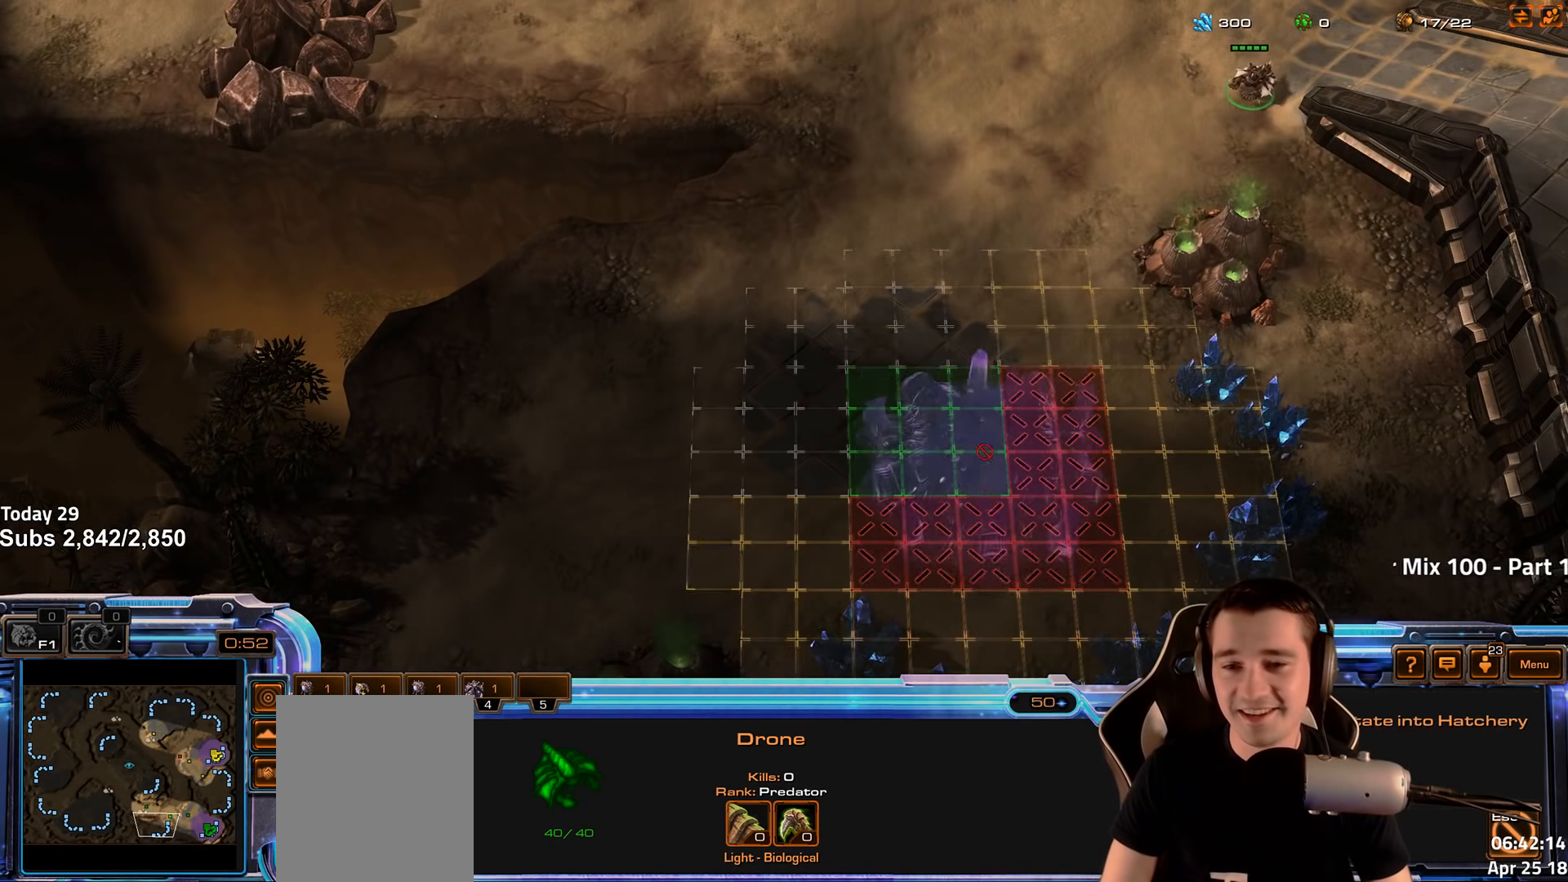
{"keys": [], "events": []}
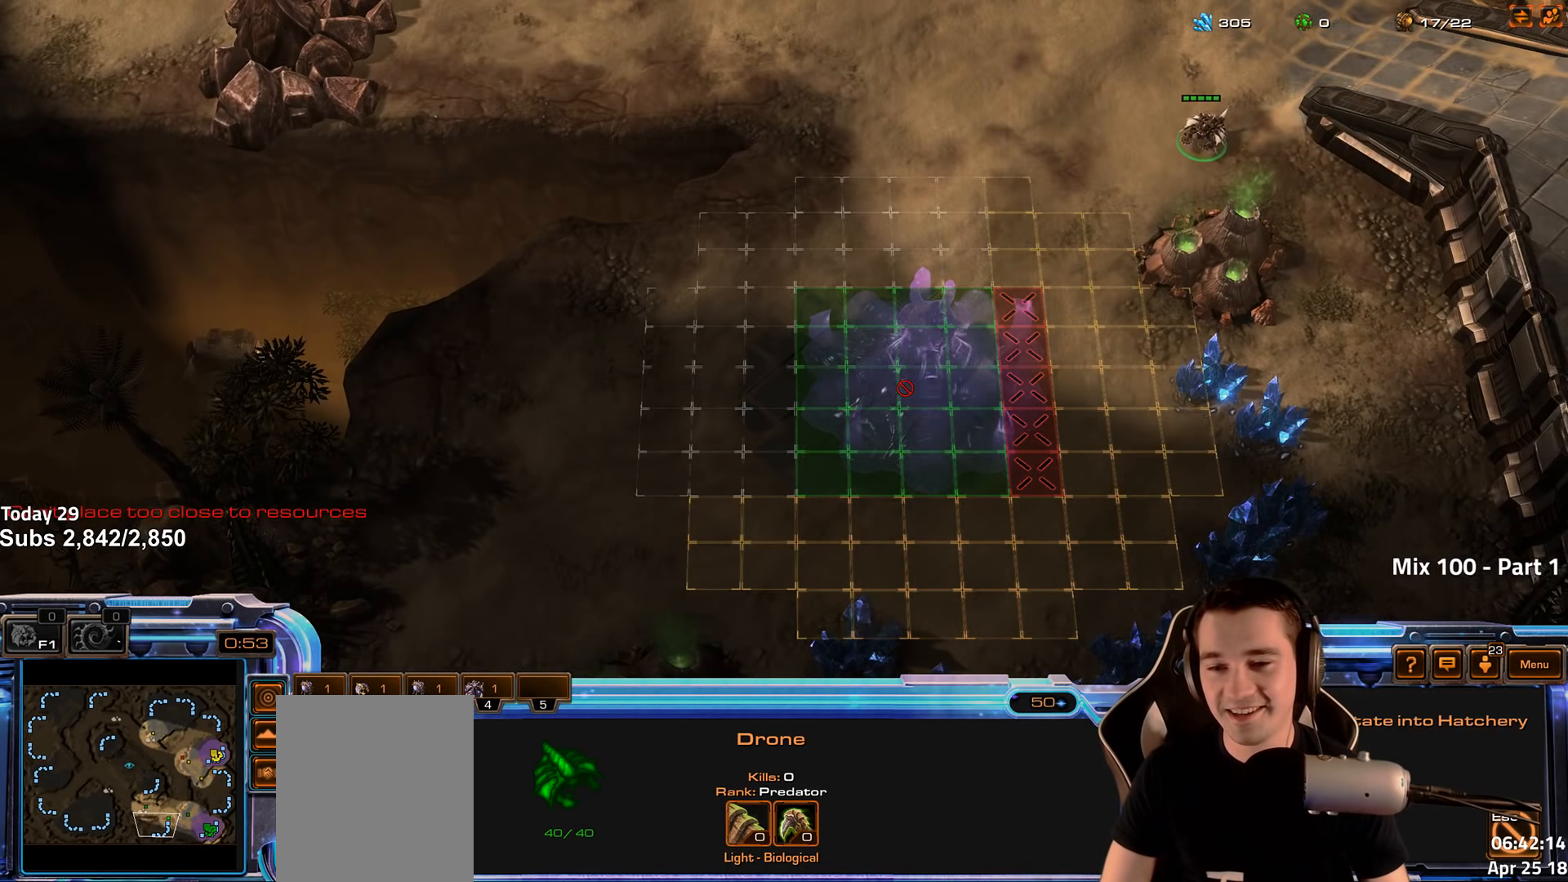
{"keys": [], "events": []}
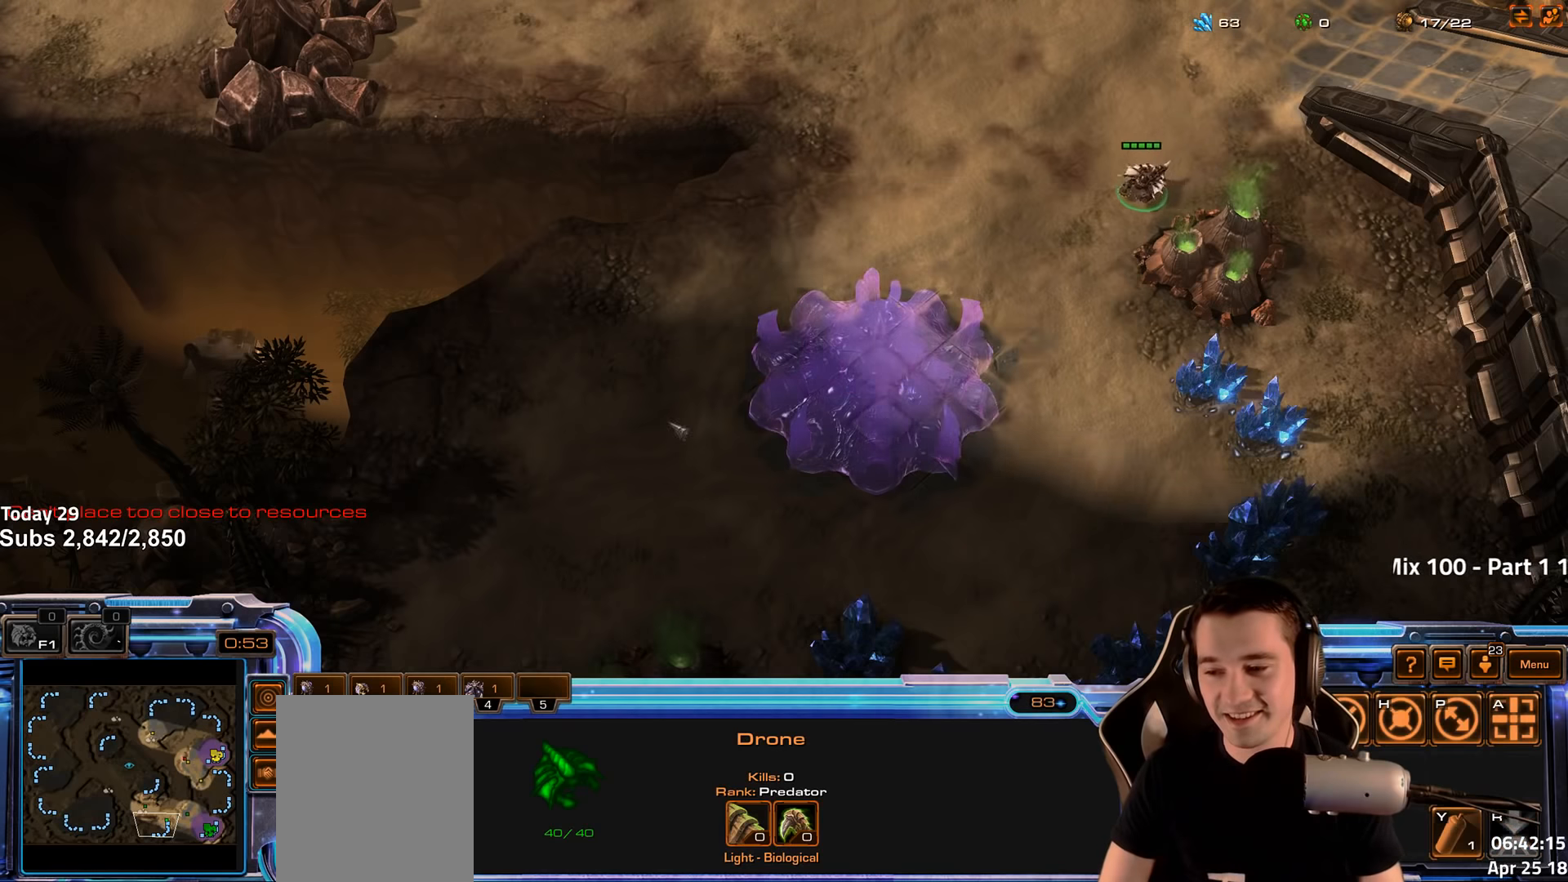
{"keys": ["4"], "events": [[50, "4", "down"], [116, "4", "up"], [216, "shift", "down"], [333, "shift", "up"], [466, "4", "down"]]}